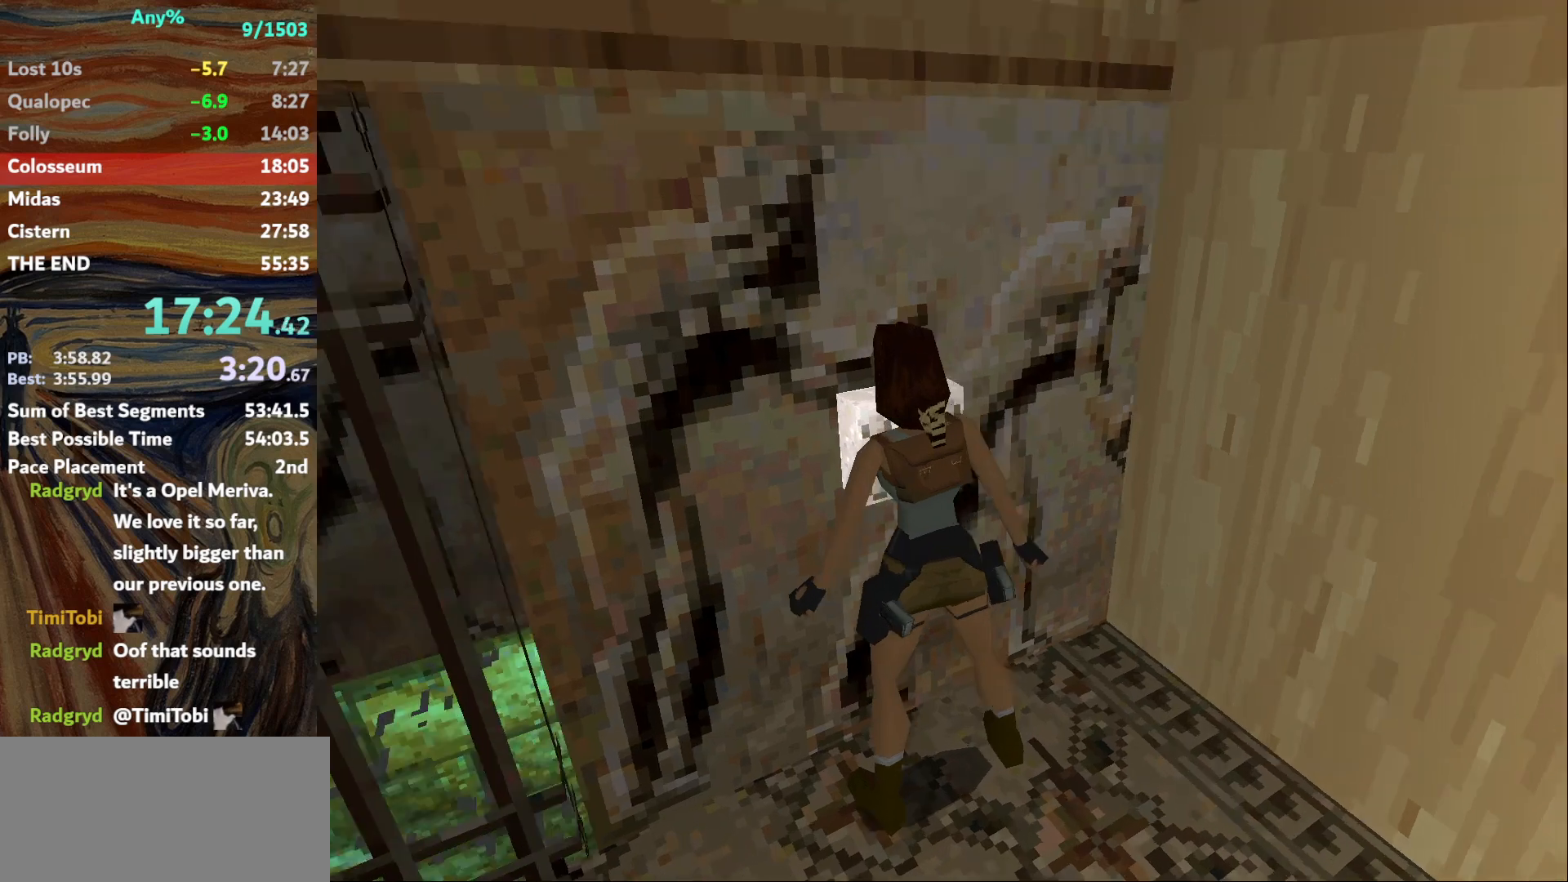
Gameplay with keyboard; each line is a JSON object with the keys held at the frame after it. "events" lists presses ("down") and releases ("up") of "action", "down", "escape", "f2", "f4", "f5", "guns", "inv", "jump", "left", "look", "right", "roll", "st_l", "st_r", "up", "walk" and "walk2" between this image and that frame as [ms after this image, input, new state], when the widget could be followed in between. No other keys are recorded. Mouse input is not recorded. Key names are as the overlay labels them; some are game actions (e.g. jump) rather than physical keys.
{"keys": [], "events": []}
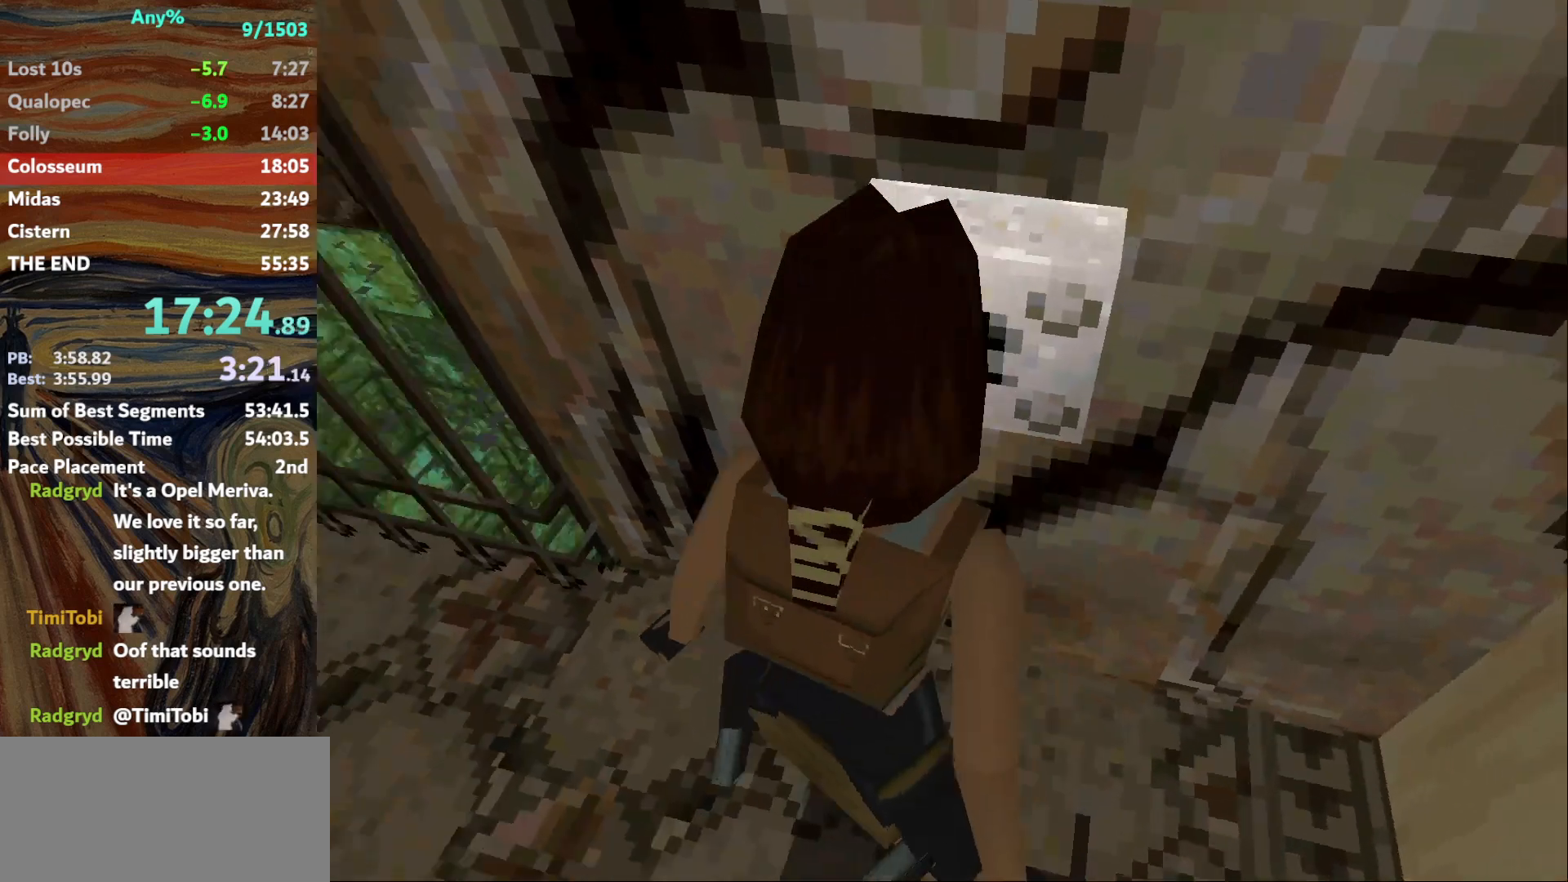
{"keys": [], "events": []}
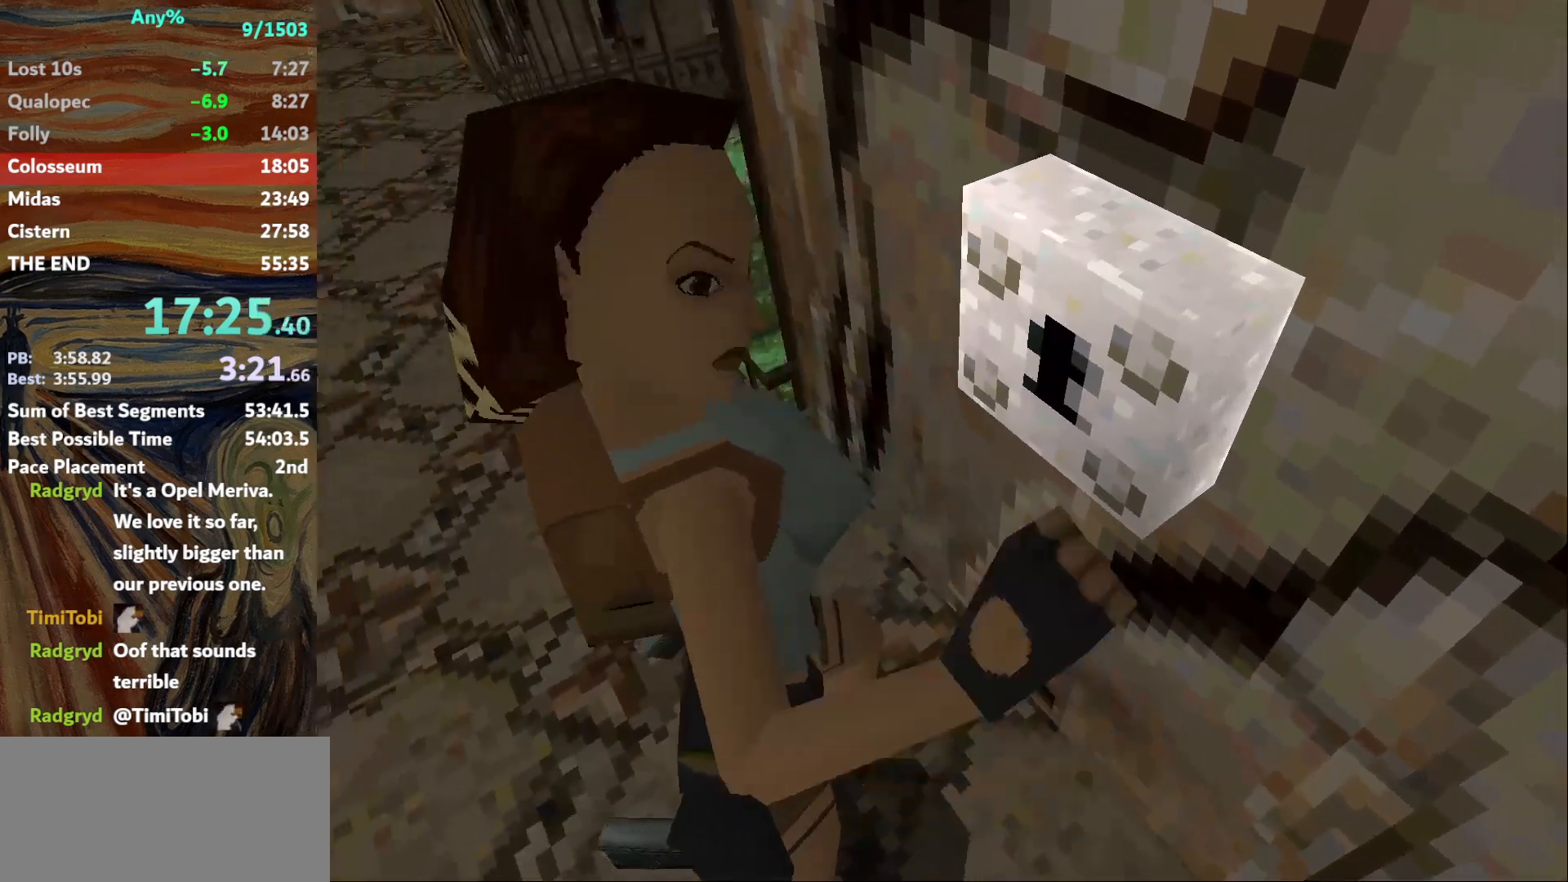
{"keys": [], "events": []}
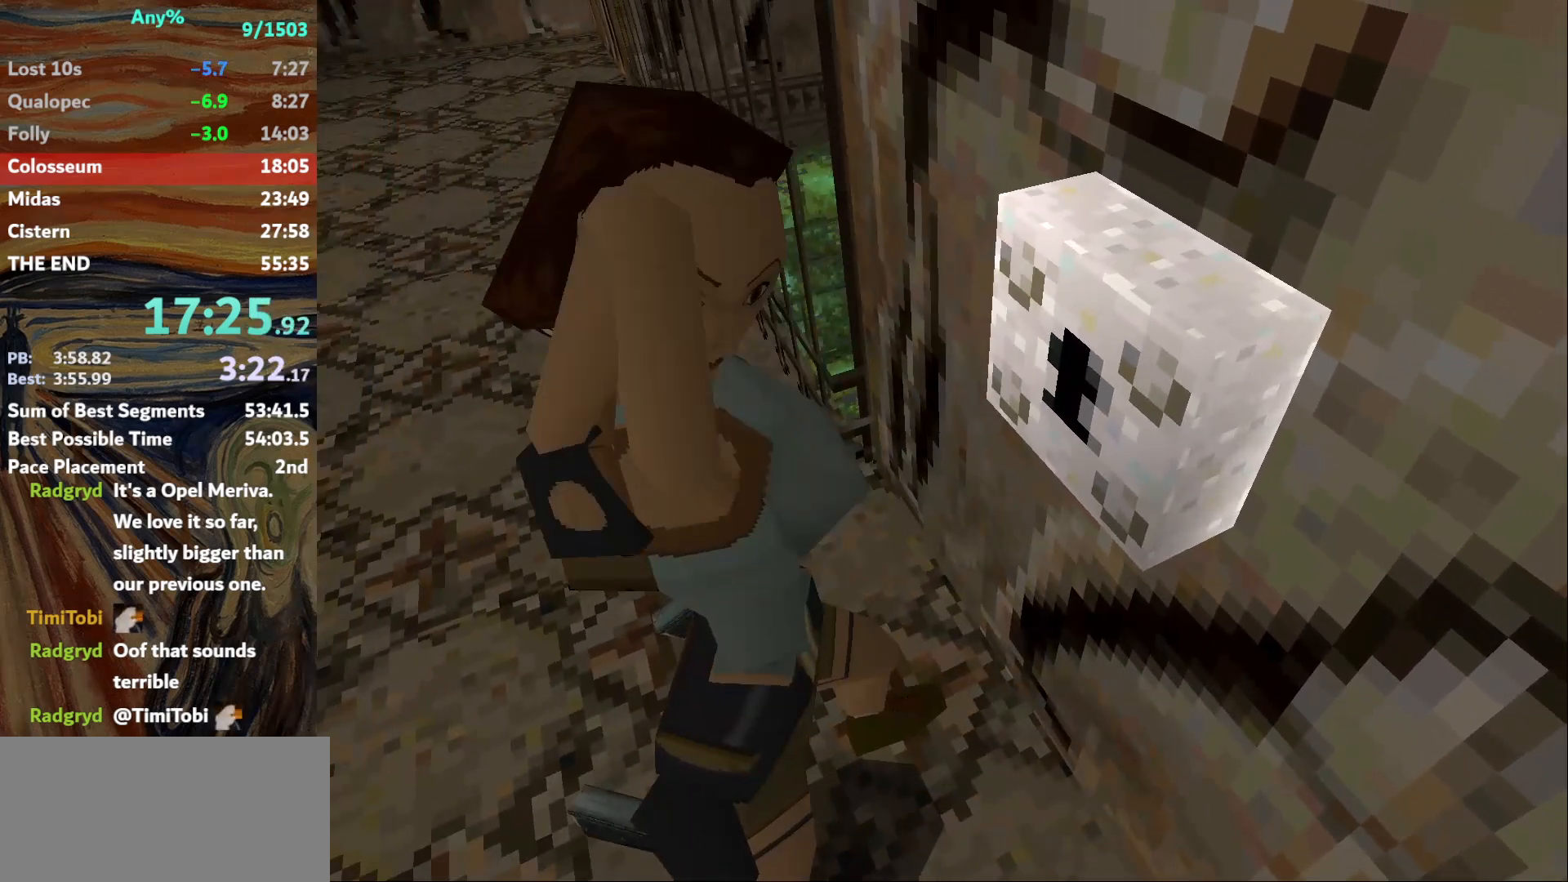
{"keys": [], "events": []}
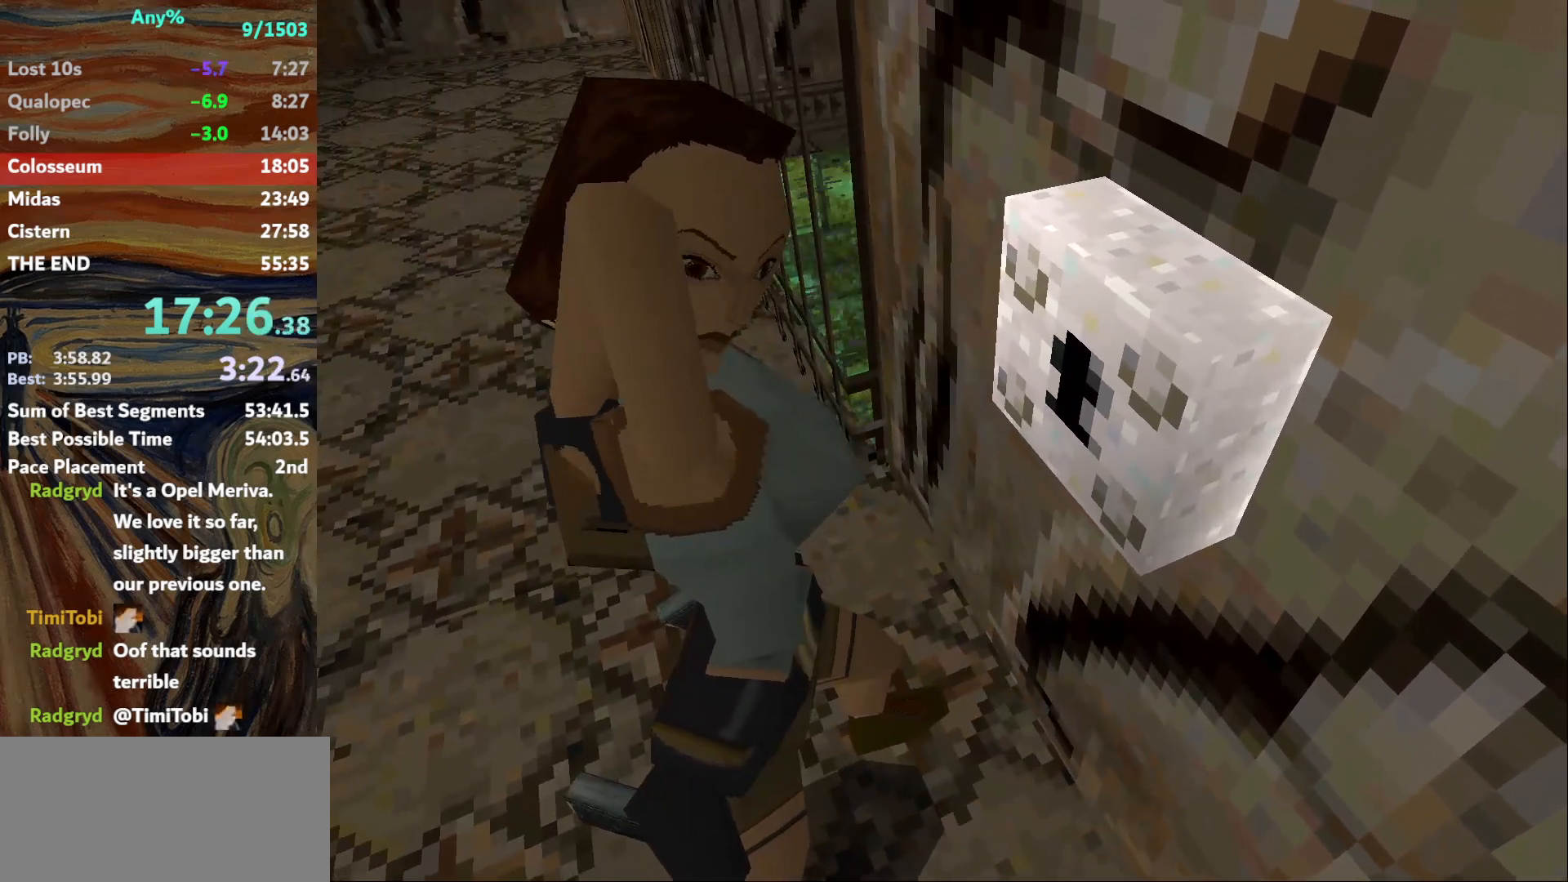
{"keys": ["left"], "events": [[300, "left", "down"]]}
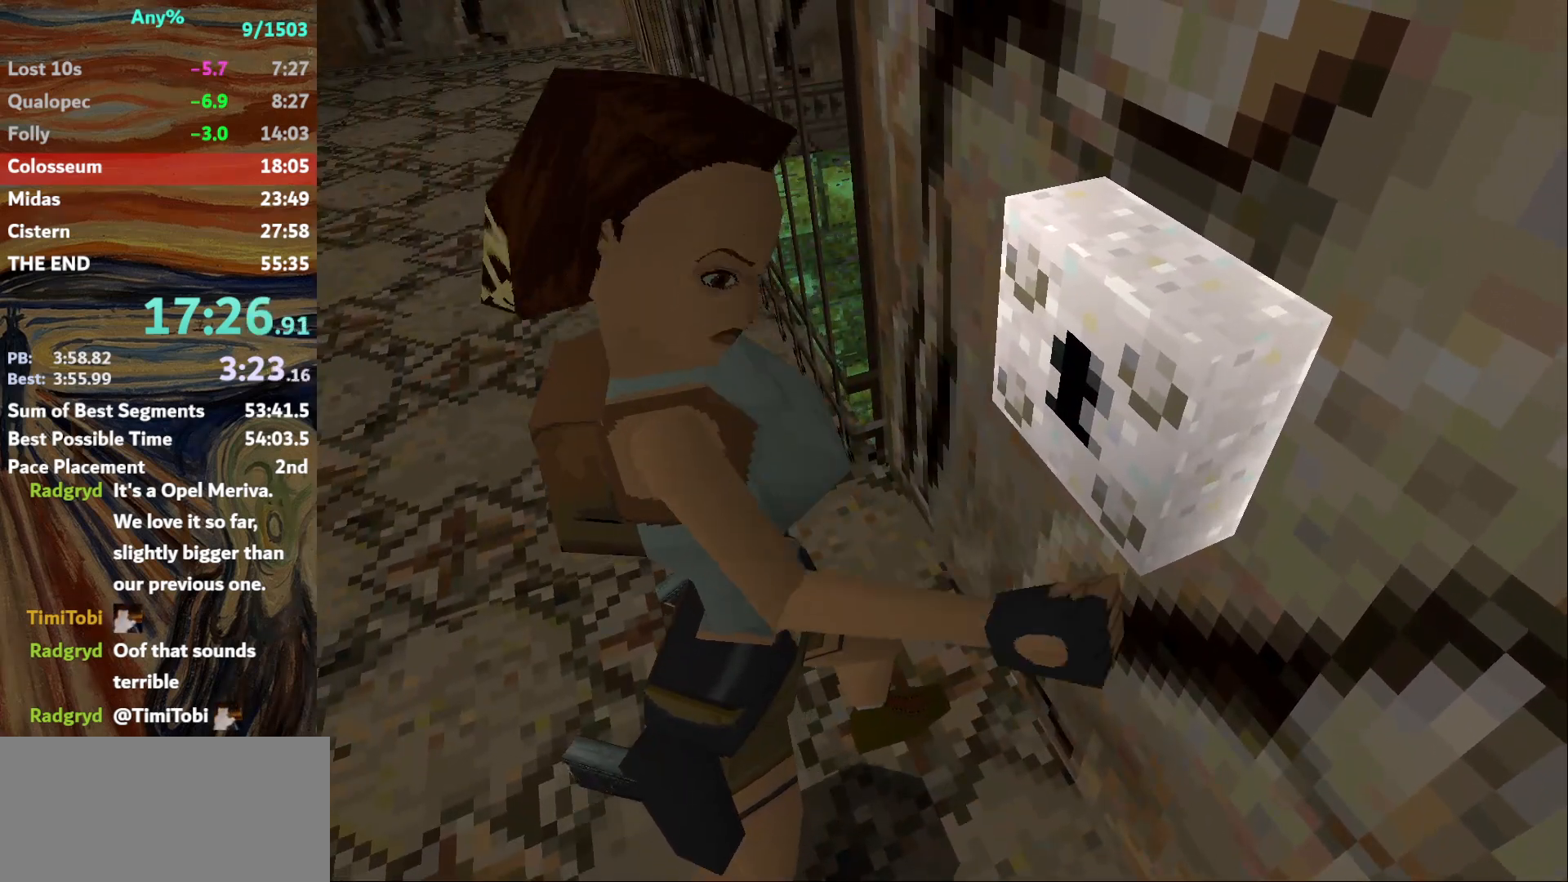
{"keys": ["left"], "events": []}
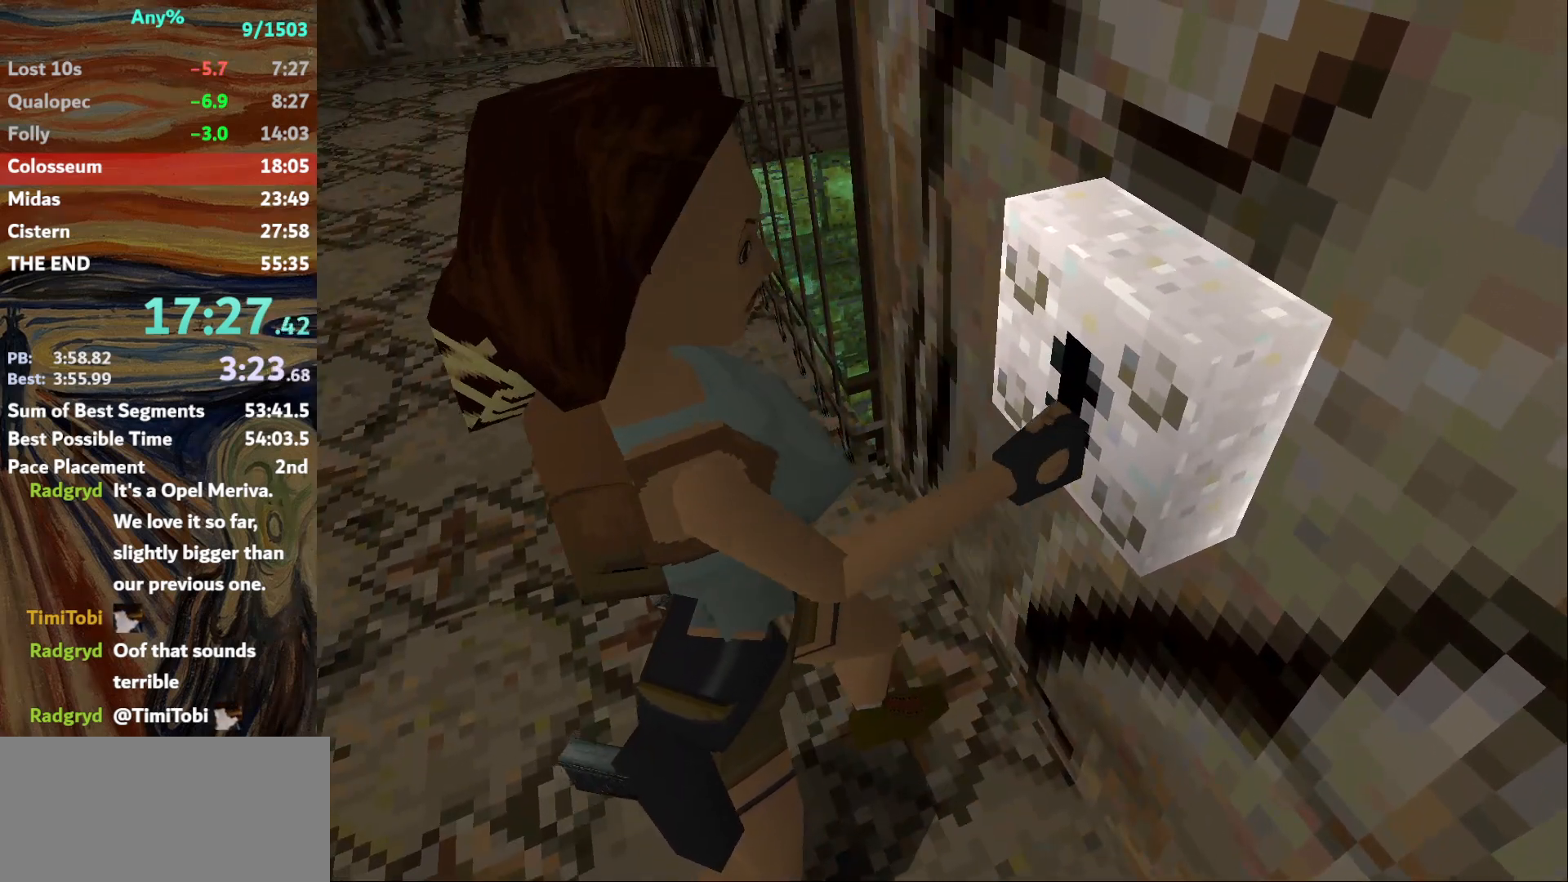
{"keys": ["left"], "events": []}
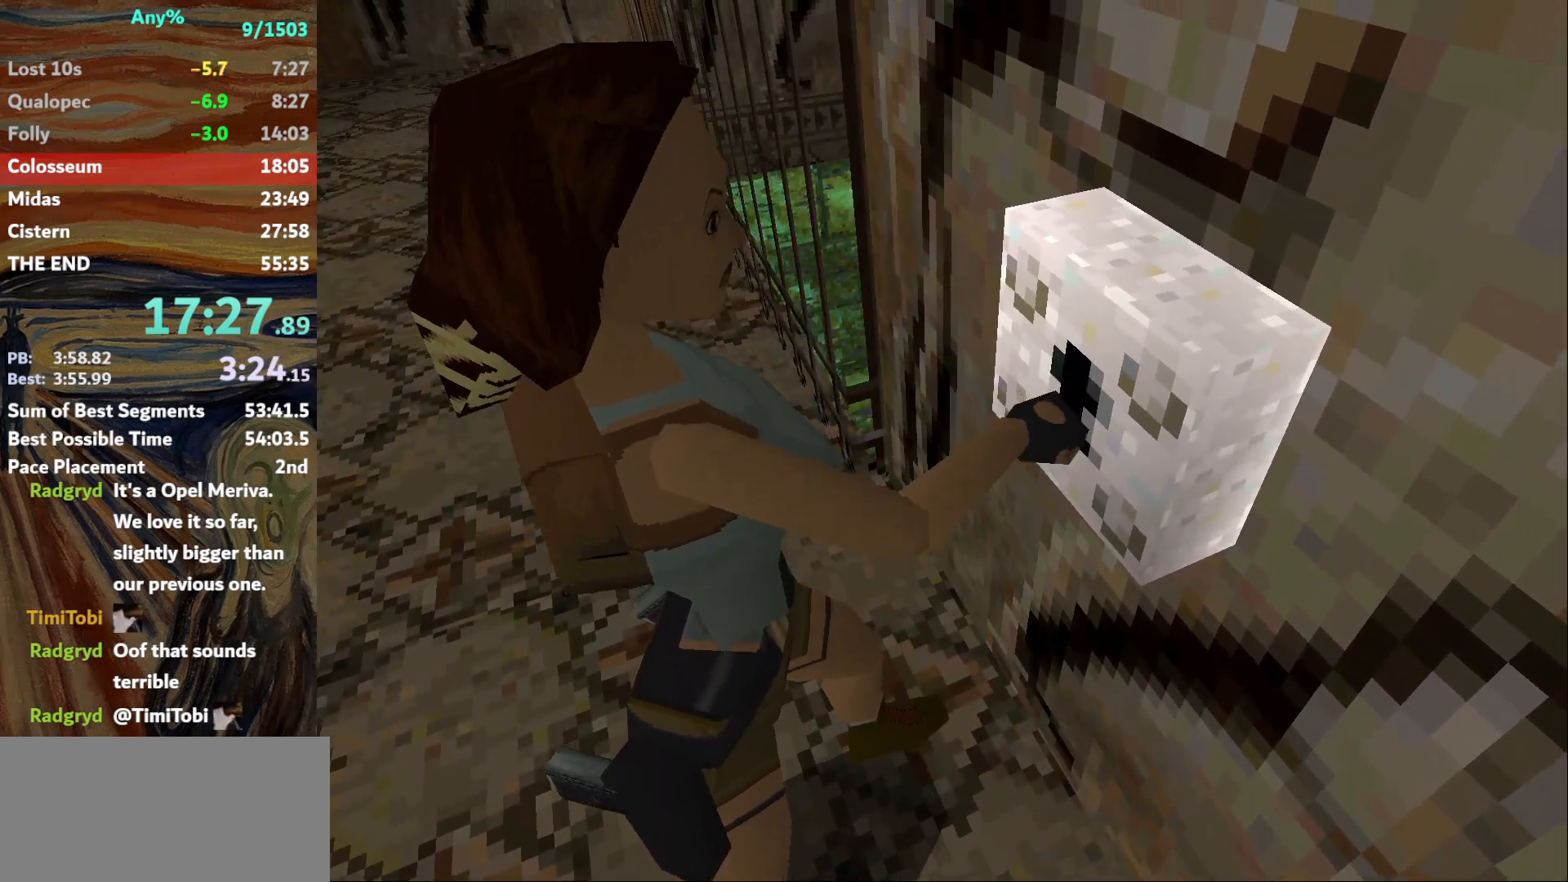
{"keys": ["left"], "events": []}
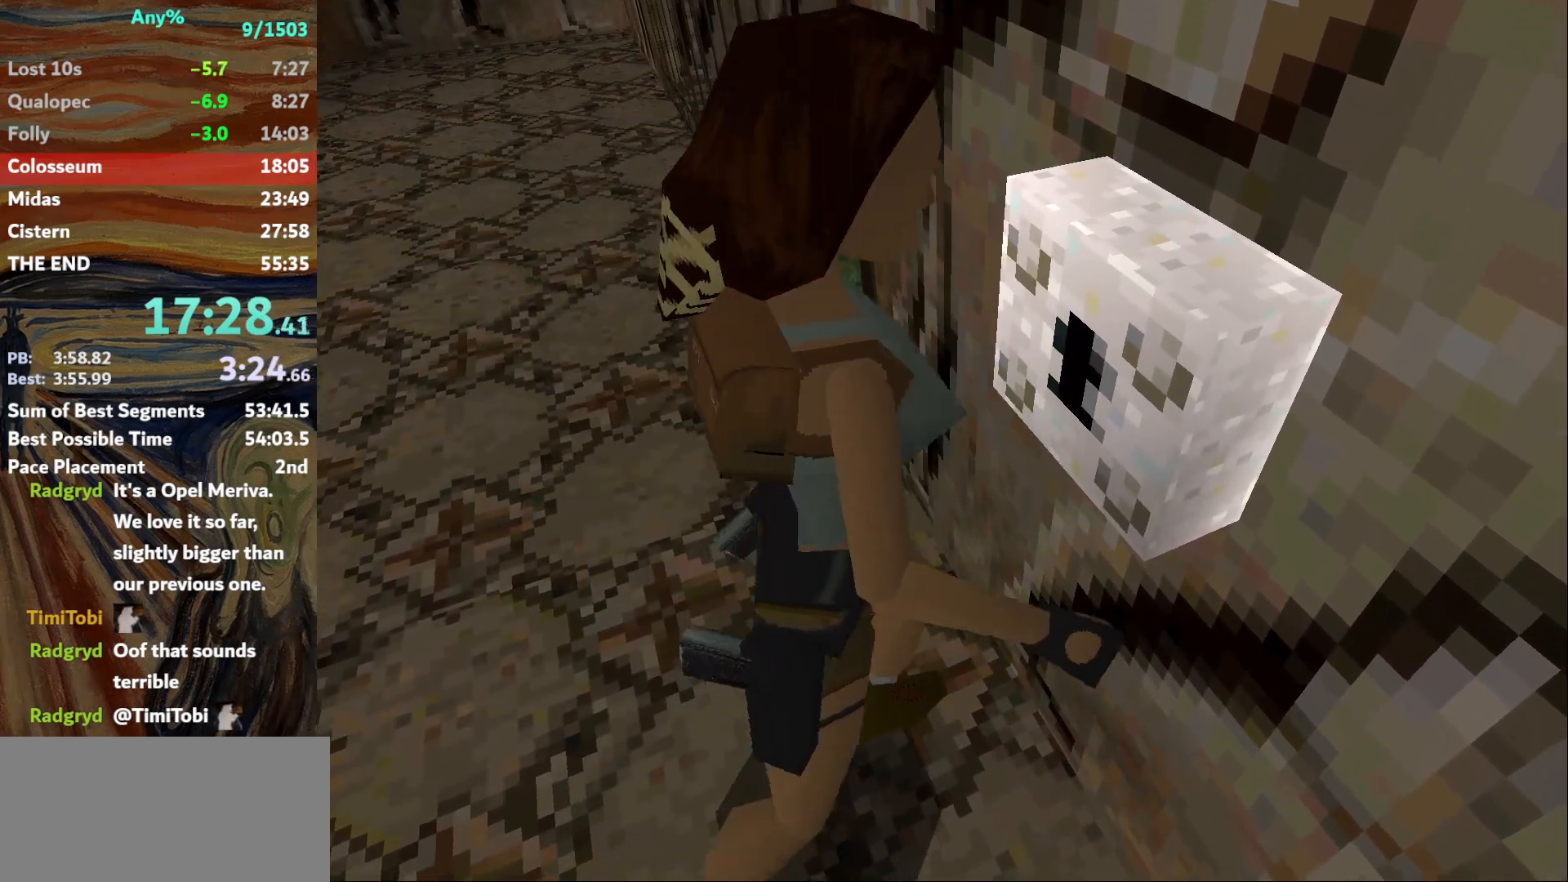
{"keys": ["left"], "events": []}
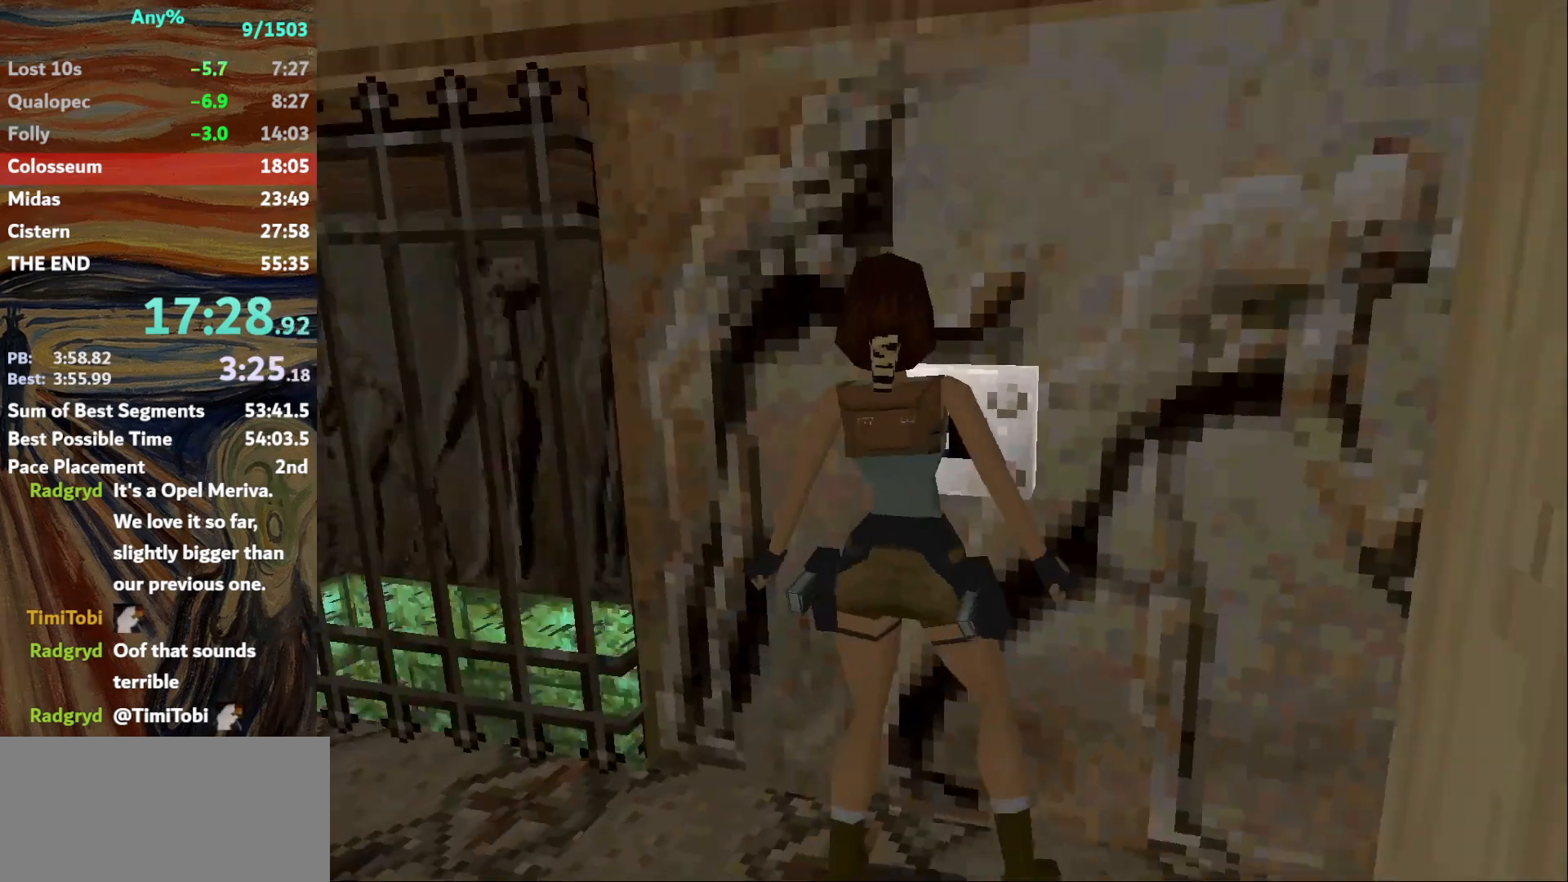
{"keys": ["left", "right", "up"], "events": [[467, "up", "down"], [500, "right", "down"]]}
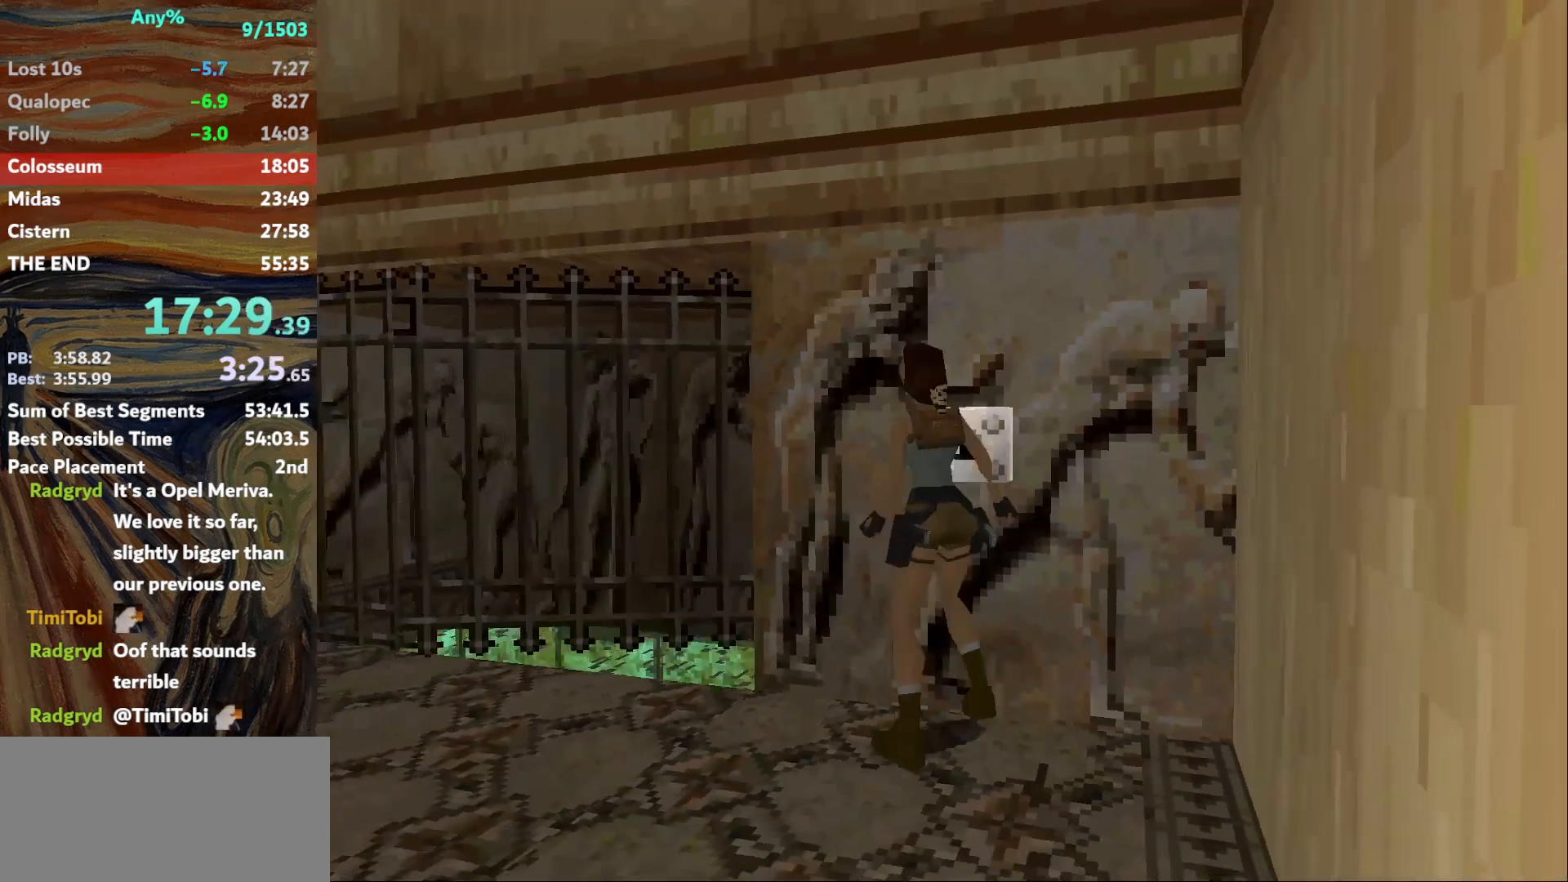
{"keys": ["right", "up"], "events": [[100, "left", "up"]]}
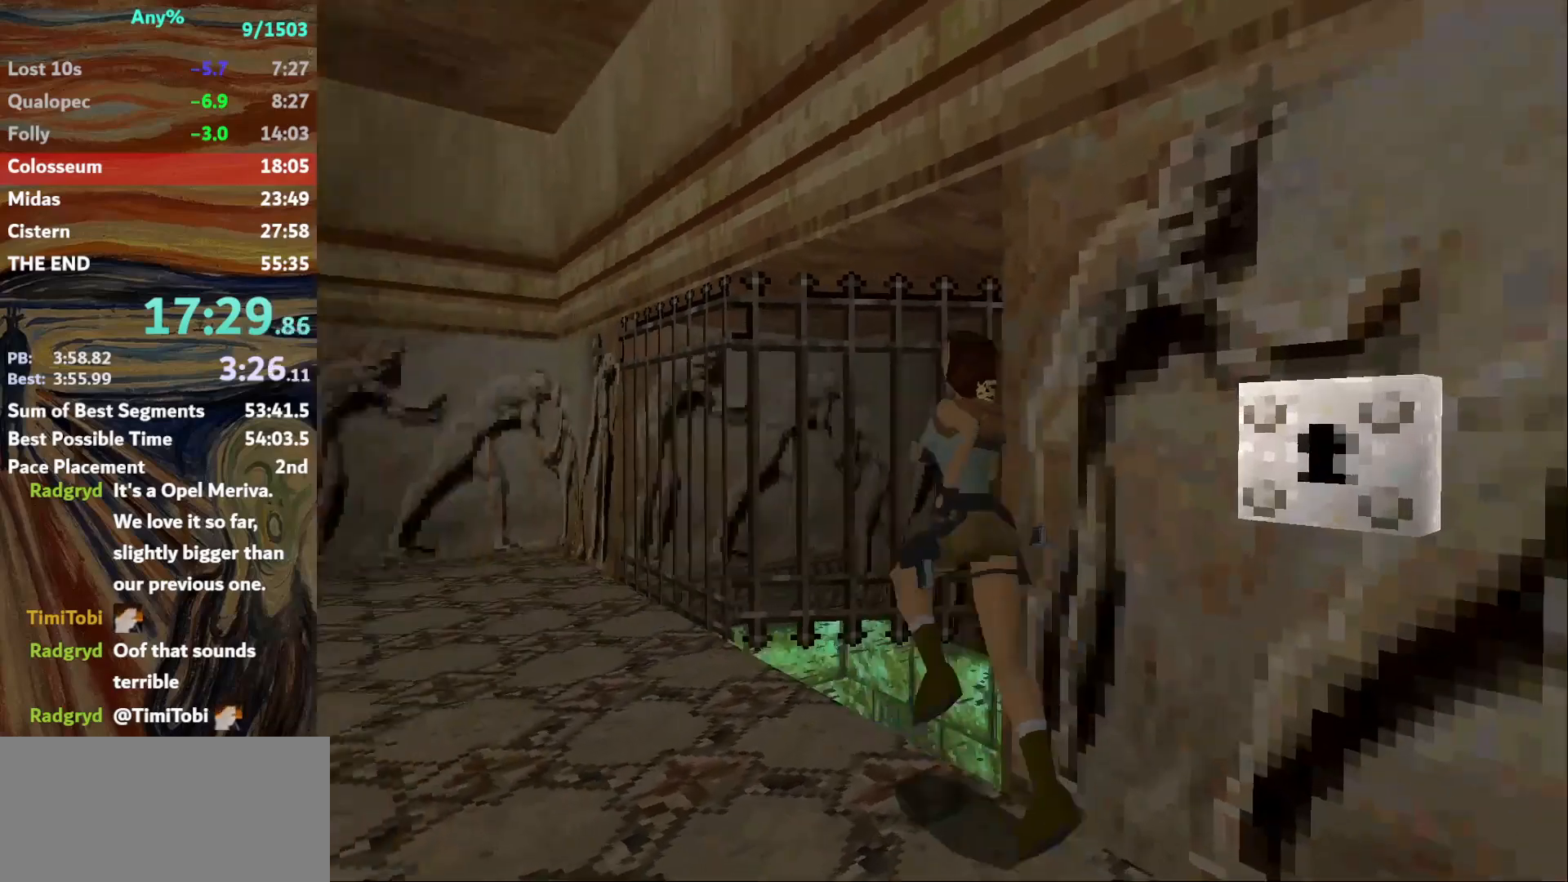
{"keys": ["right"], "events": [[167, "up", "up"]]}
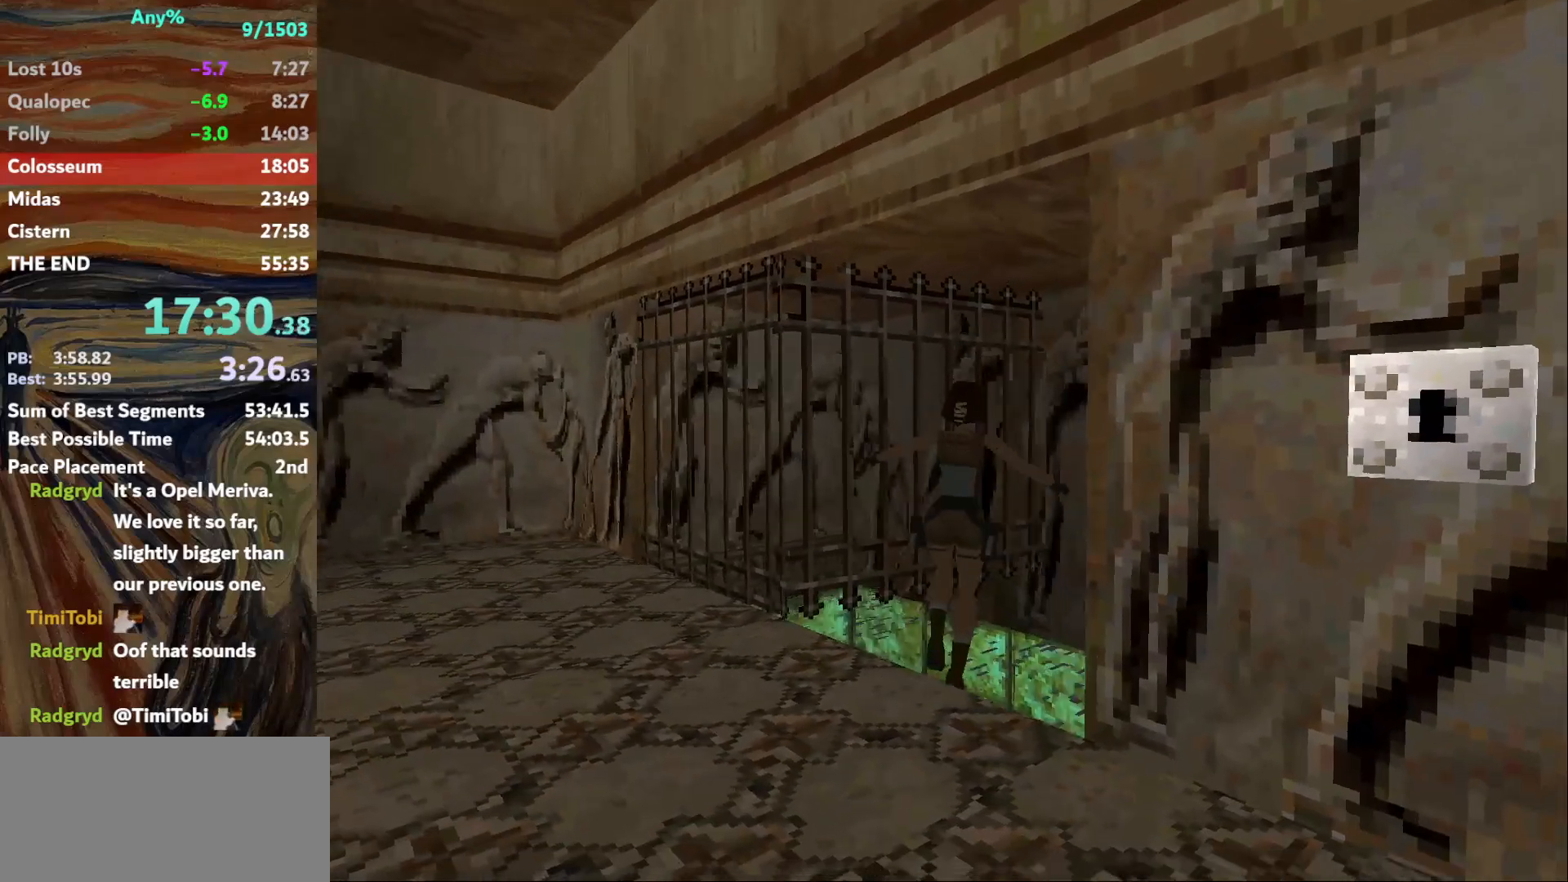
{"keys": ["jump", "right"], "events": [[333, "jump", "down"]]}
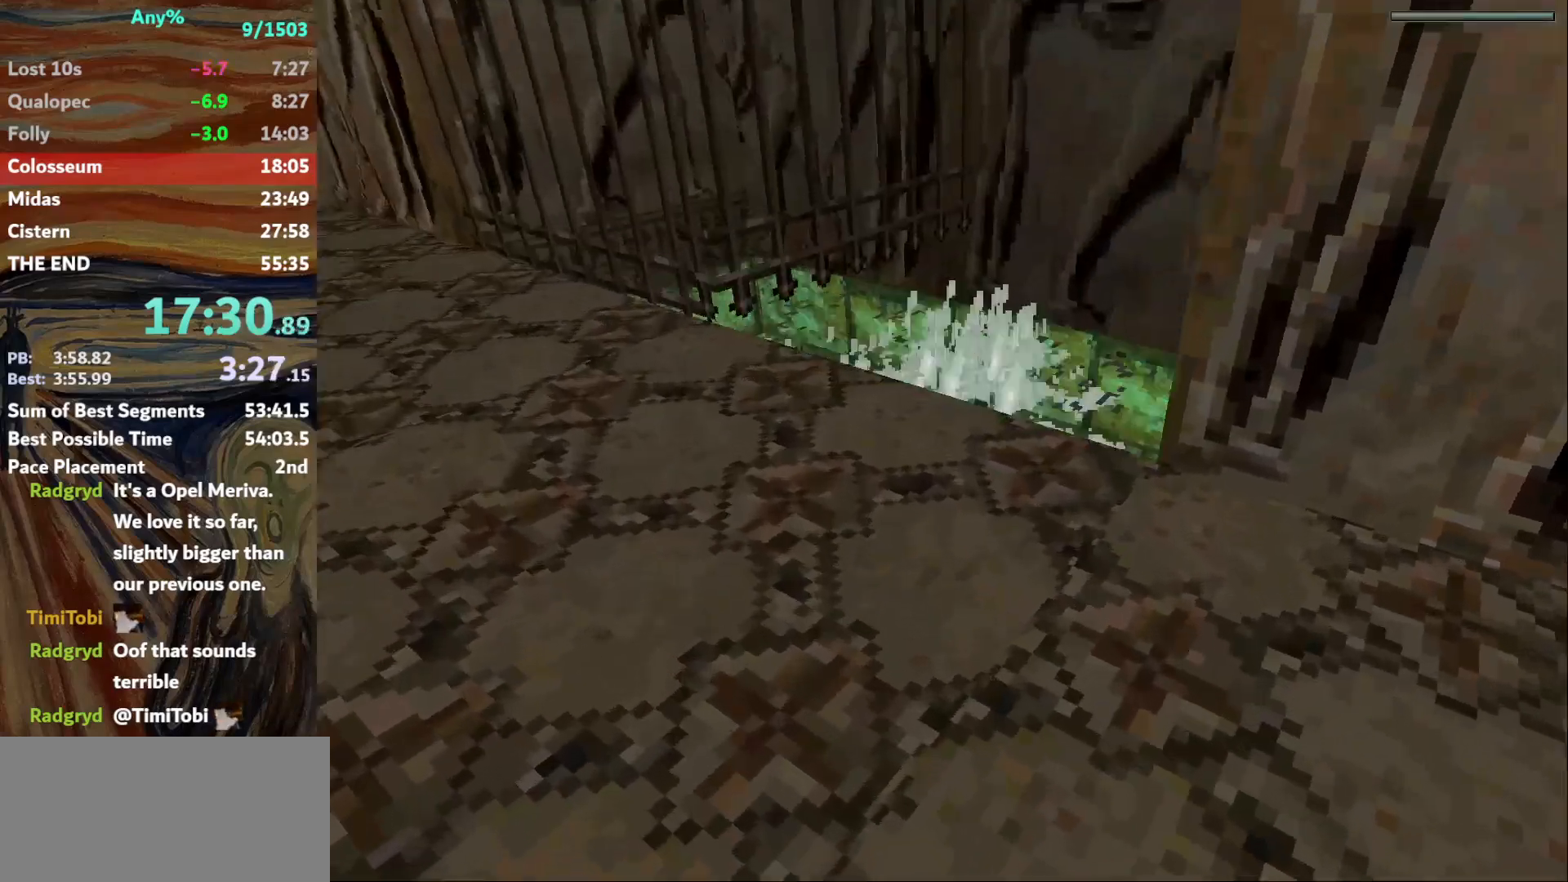
{"keys": ["jump", "right"], "events": []}
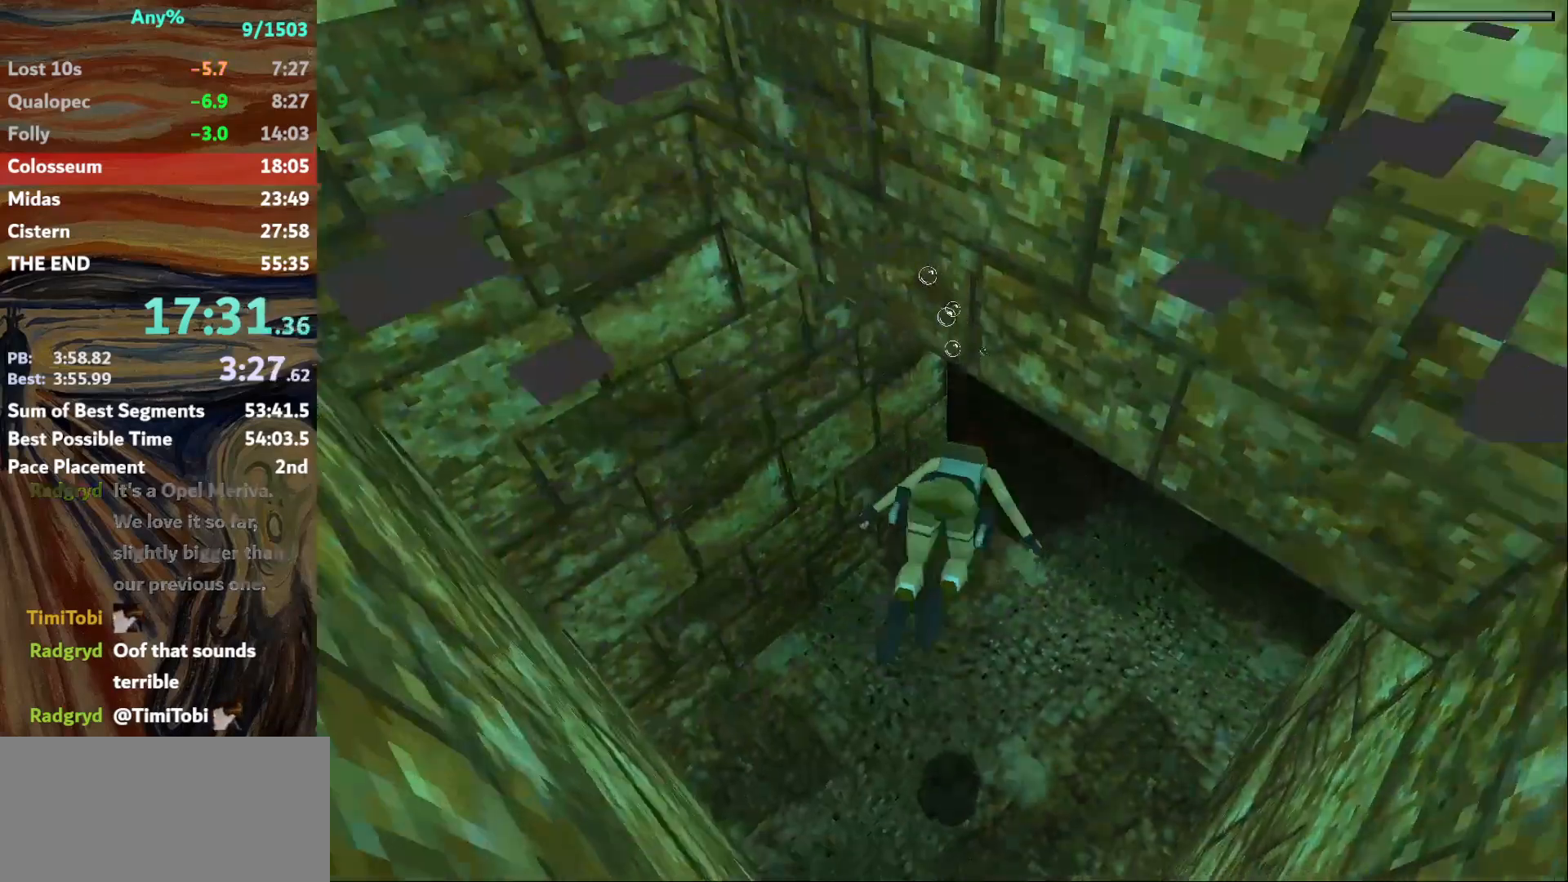
{"keys": ["down", "jump"], "events": [[434, "down", "down"], [434, "right", "up"]]}
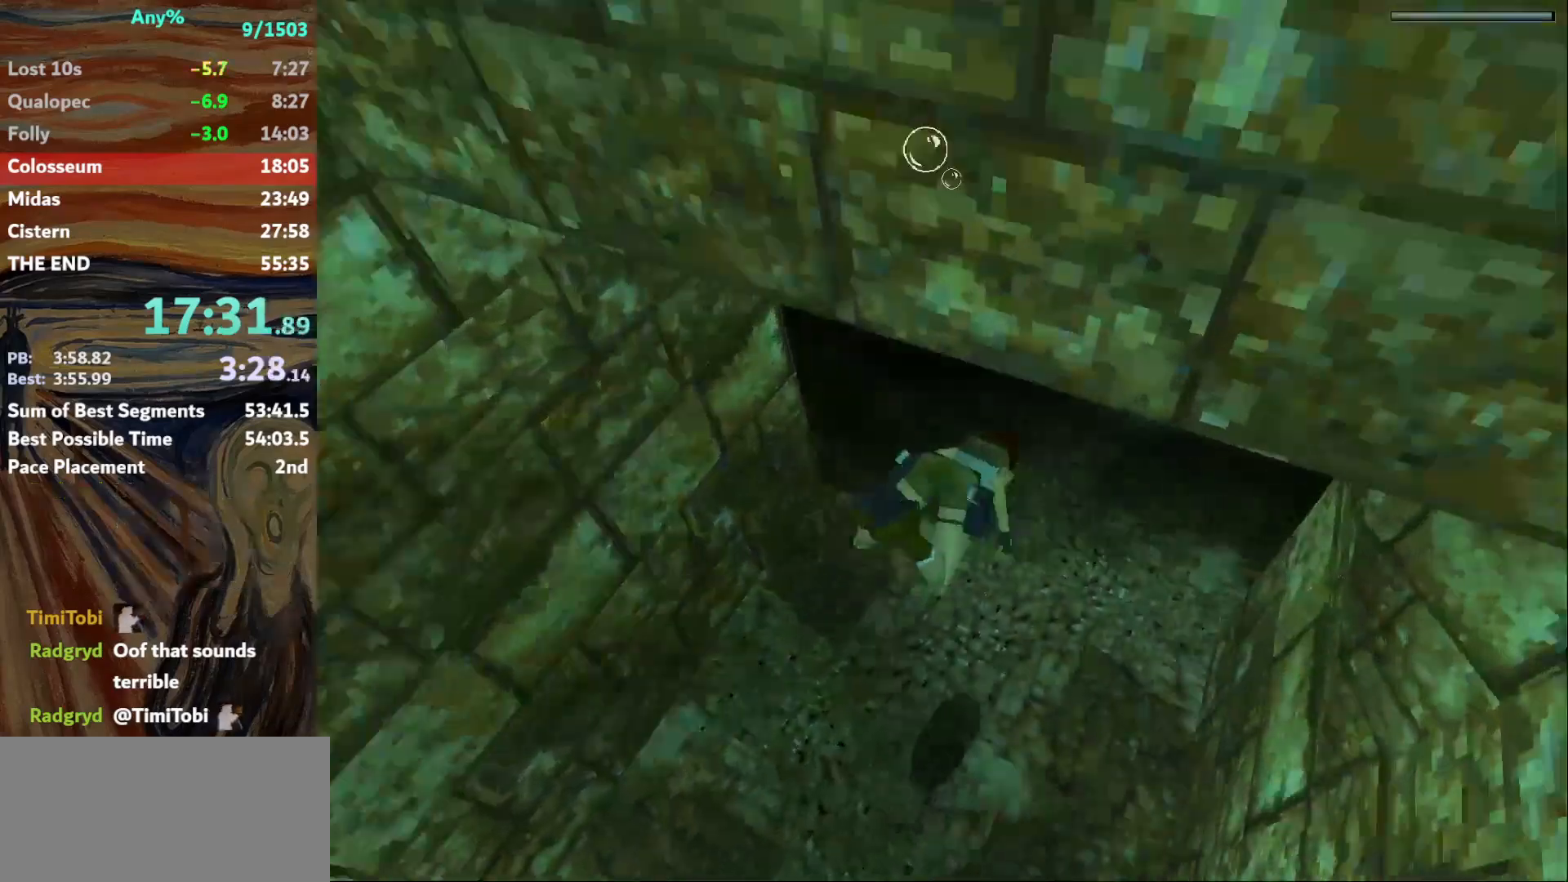
{"keys": ["down", "jump"], "events": []}
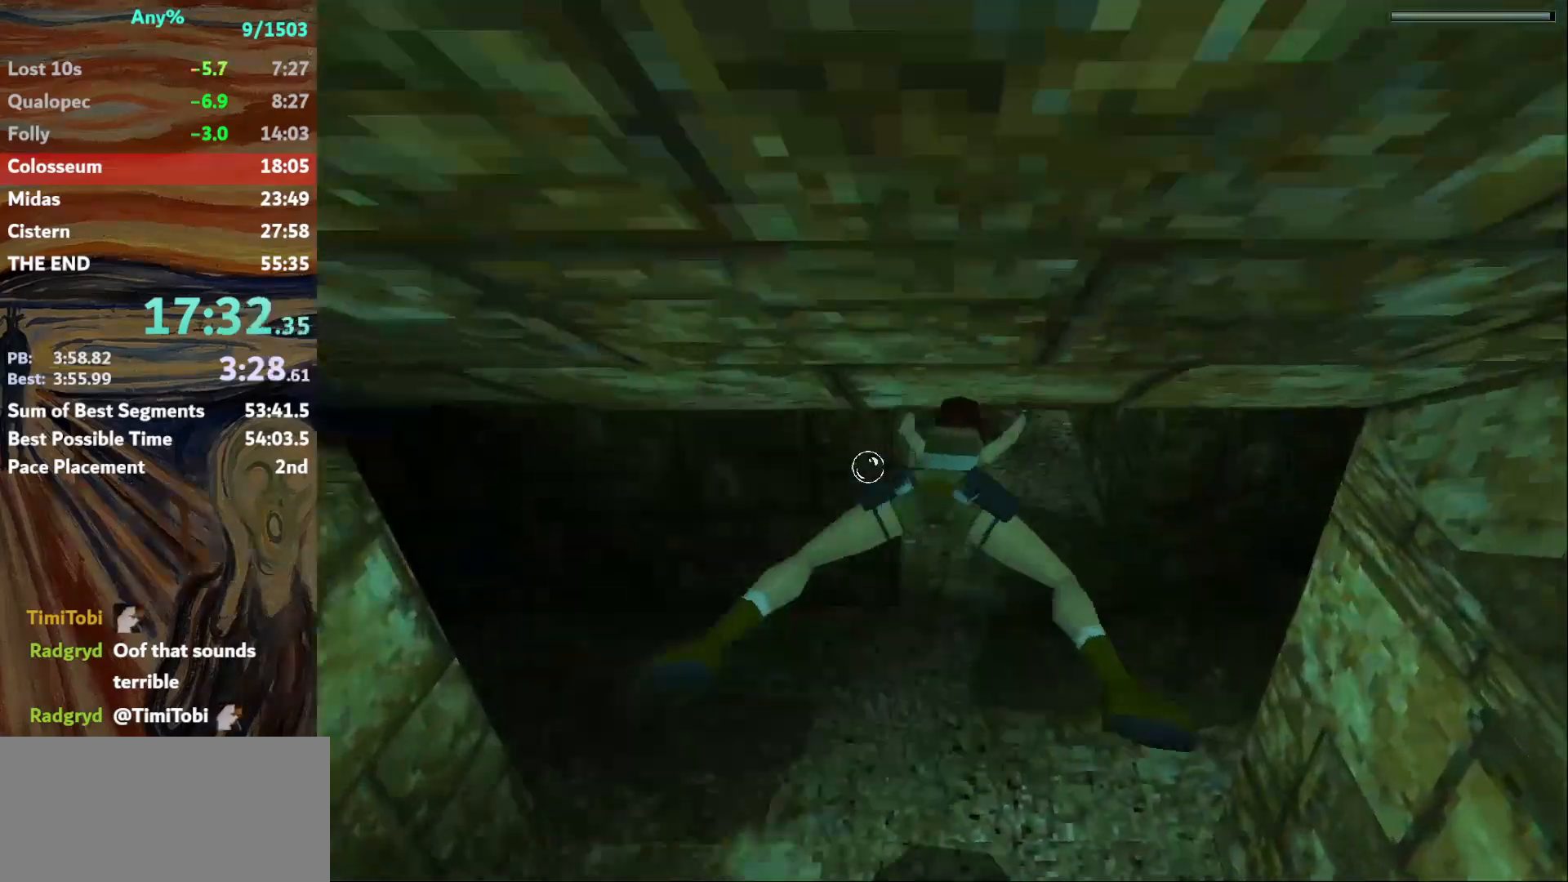
{"keys": ["jump", "left"], "events": [[467, "left", "down"], [500, "down", "up"]]}
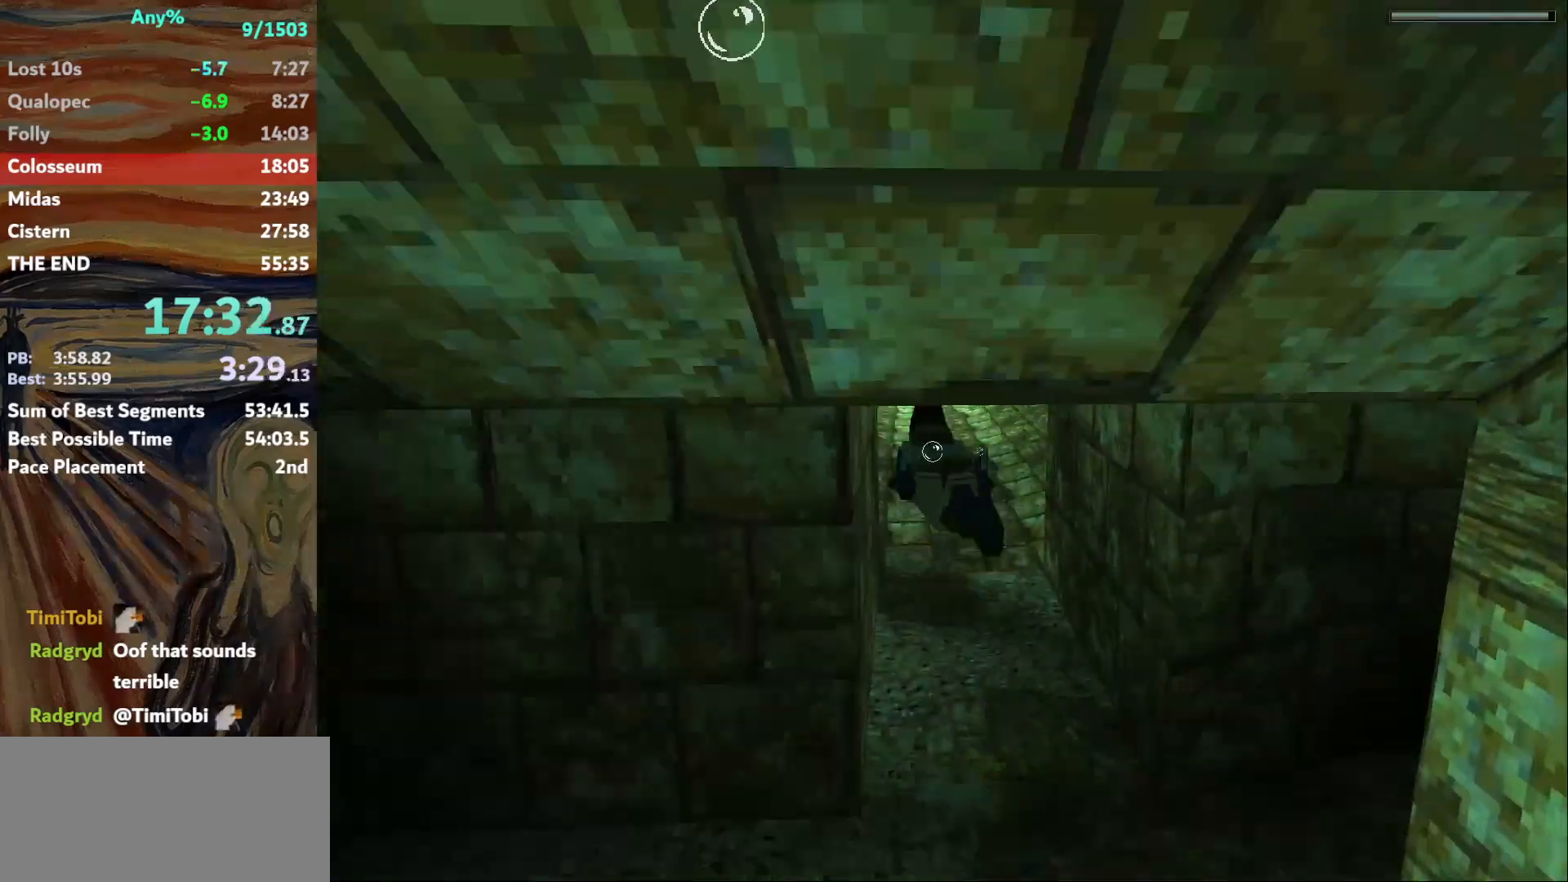
{"keys": ["jump"], "events": [[67, "left", "up"]]}
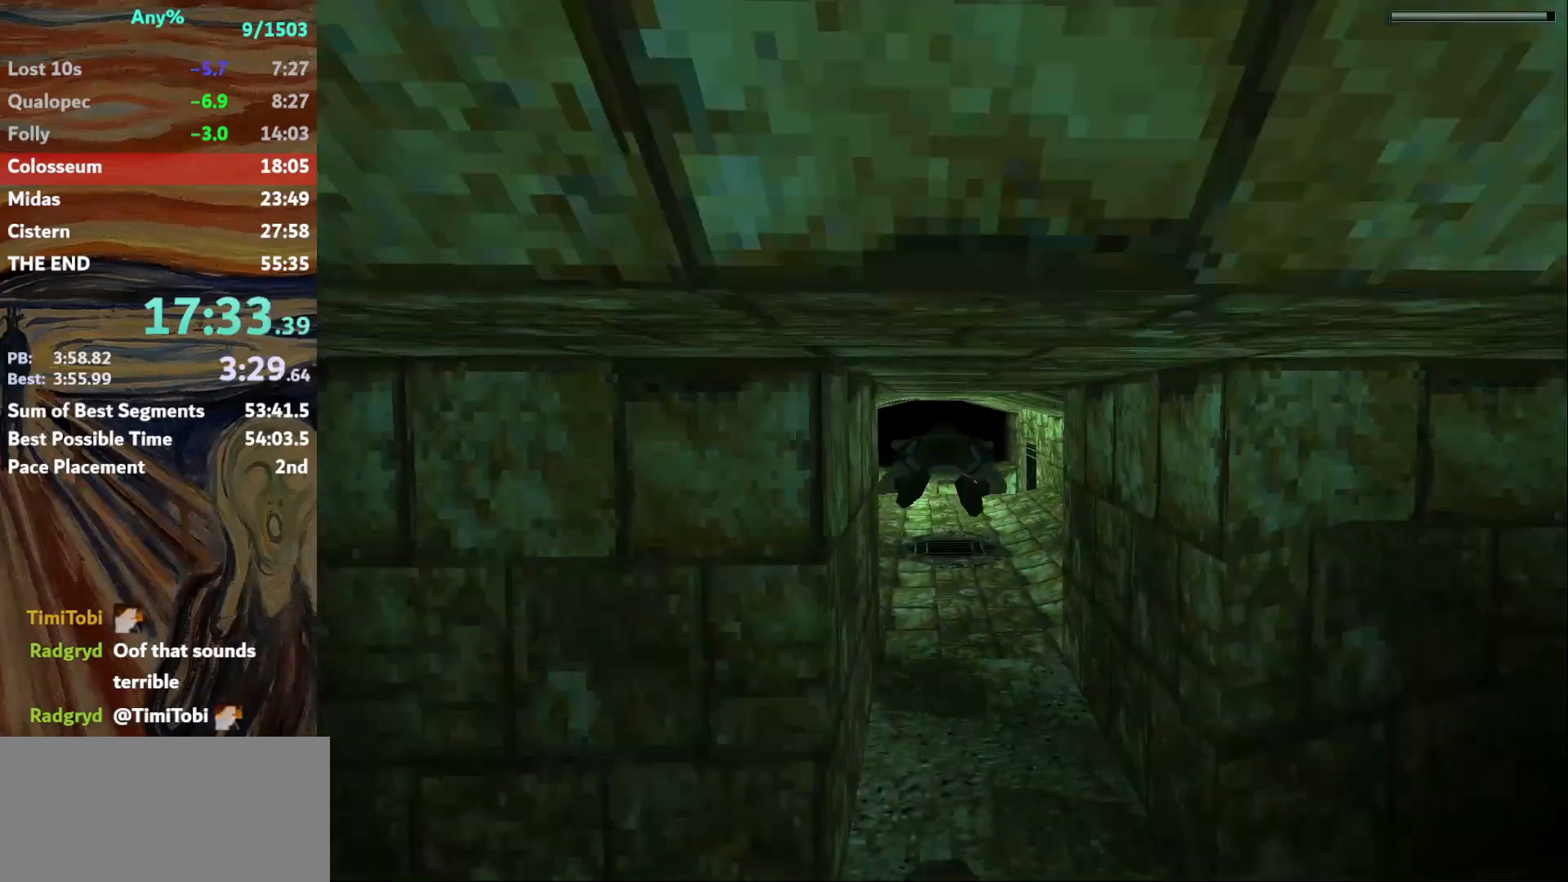
{"keys": ["jump"], "events": [[434, "up", "down"], [500, "up", "up"]]}
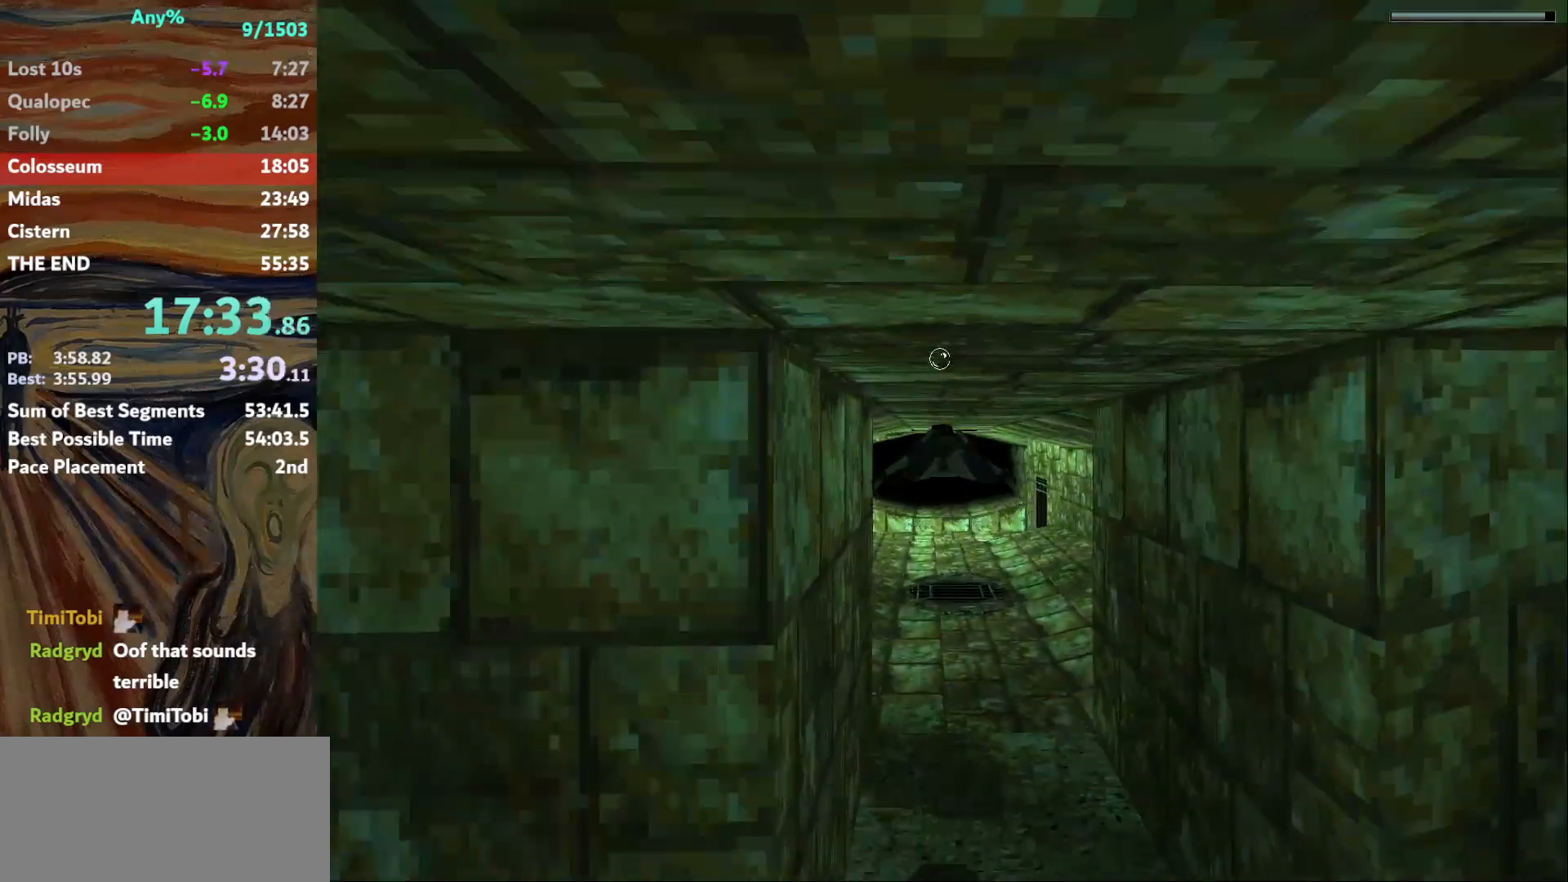
{"keys": ["jump"], "events": []}
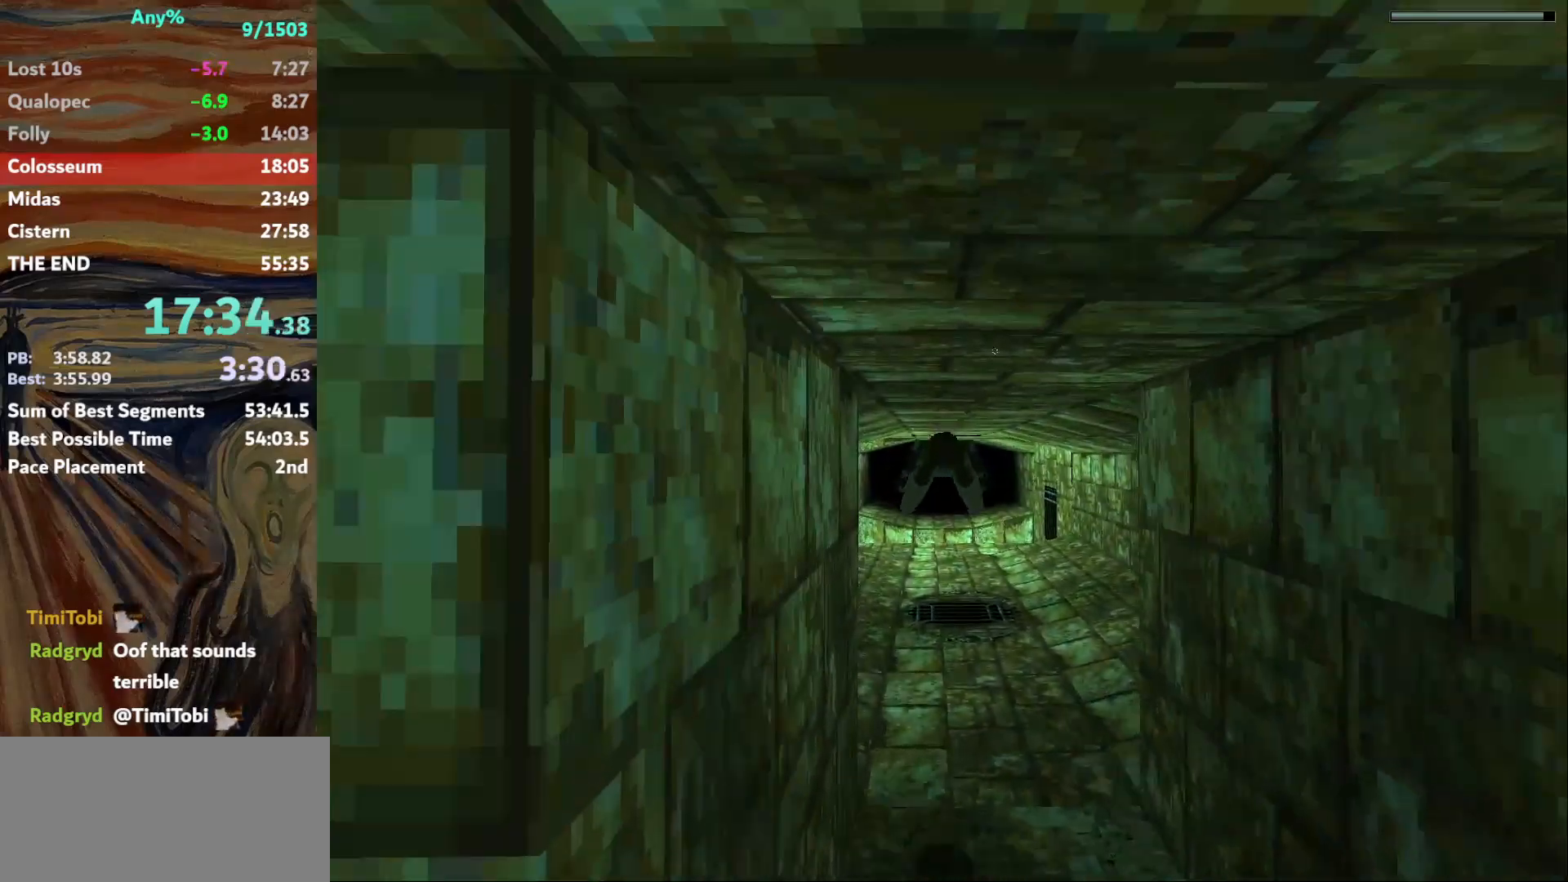
{"keys": ["jump"], "events": []}
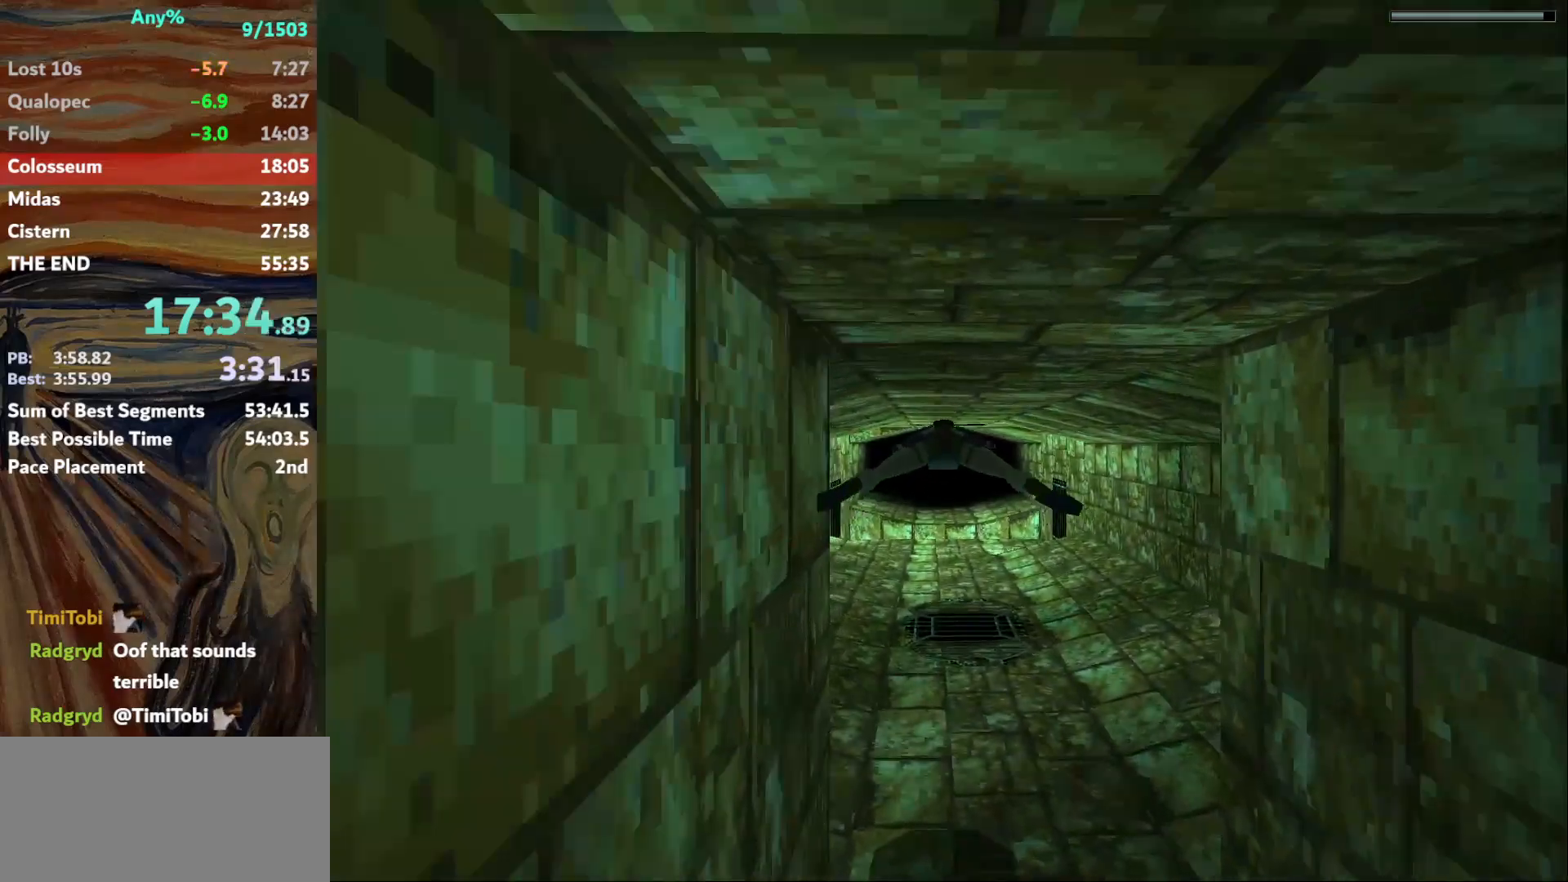
{"keys": ["jump"], "events": [[167, "up", "down"], [200, "up", "up"]]}
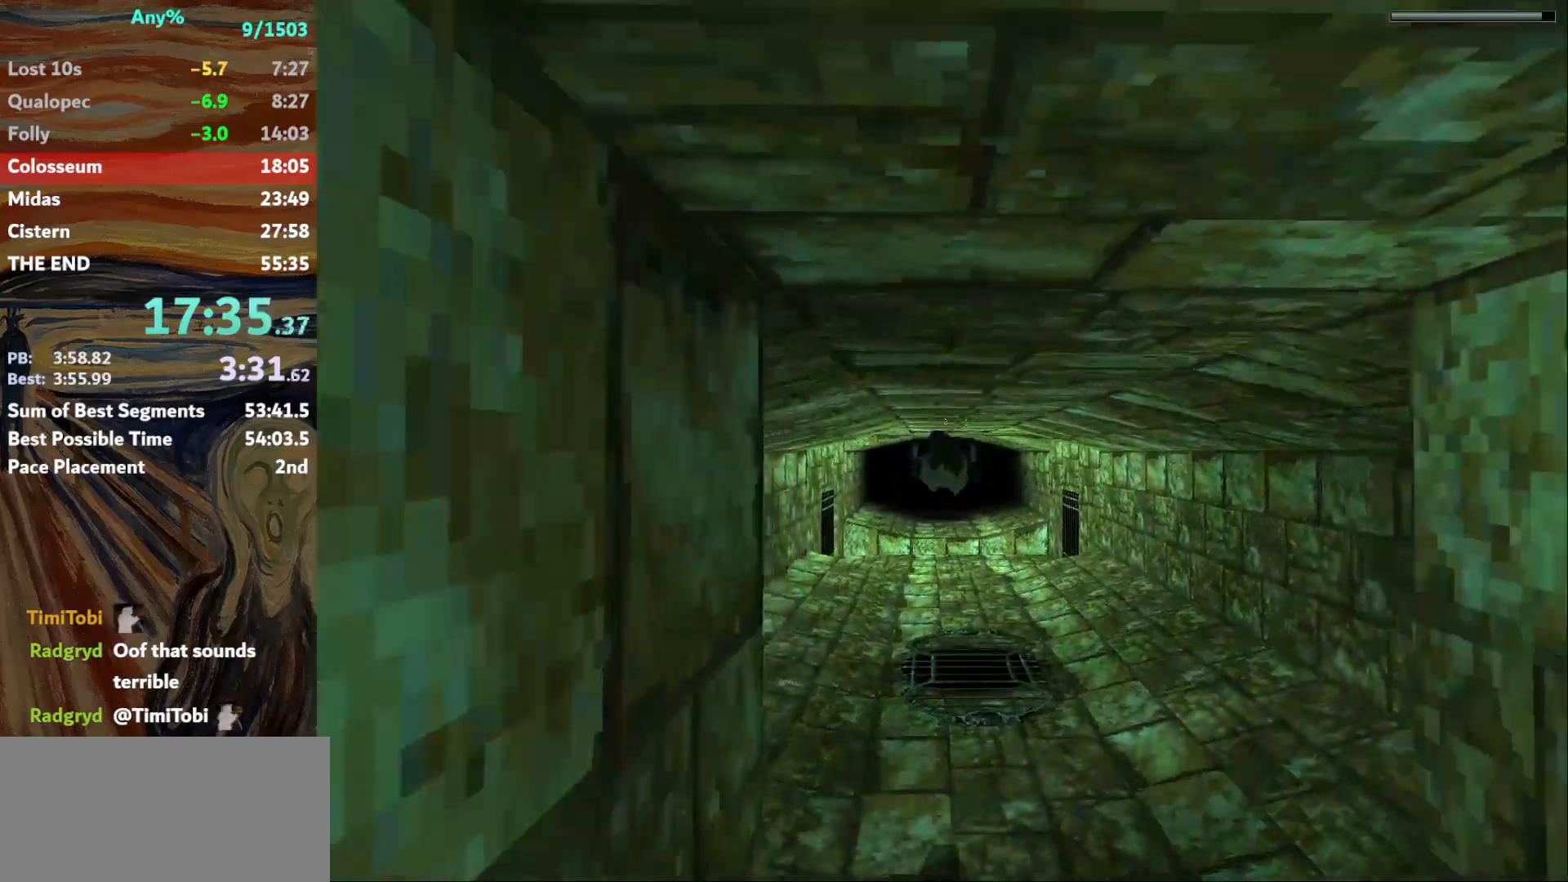
{"keys": ["jump"], "events": []}
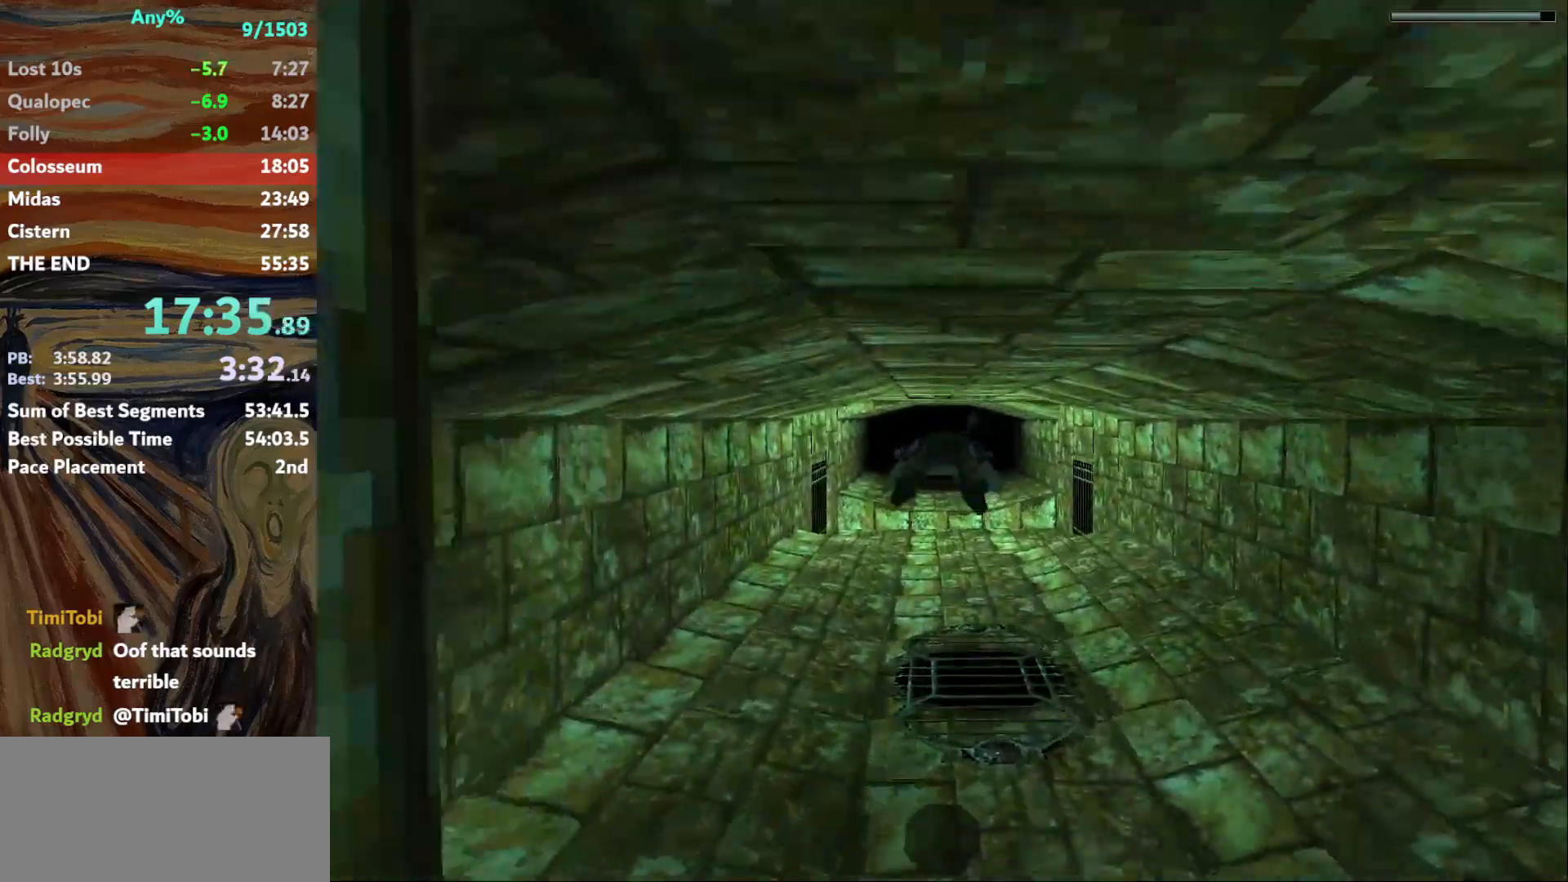
{"keys": ["jump"], "events": []}
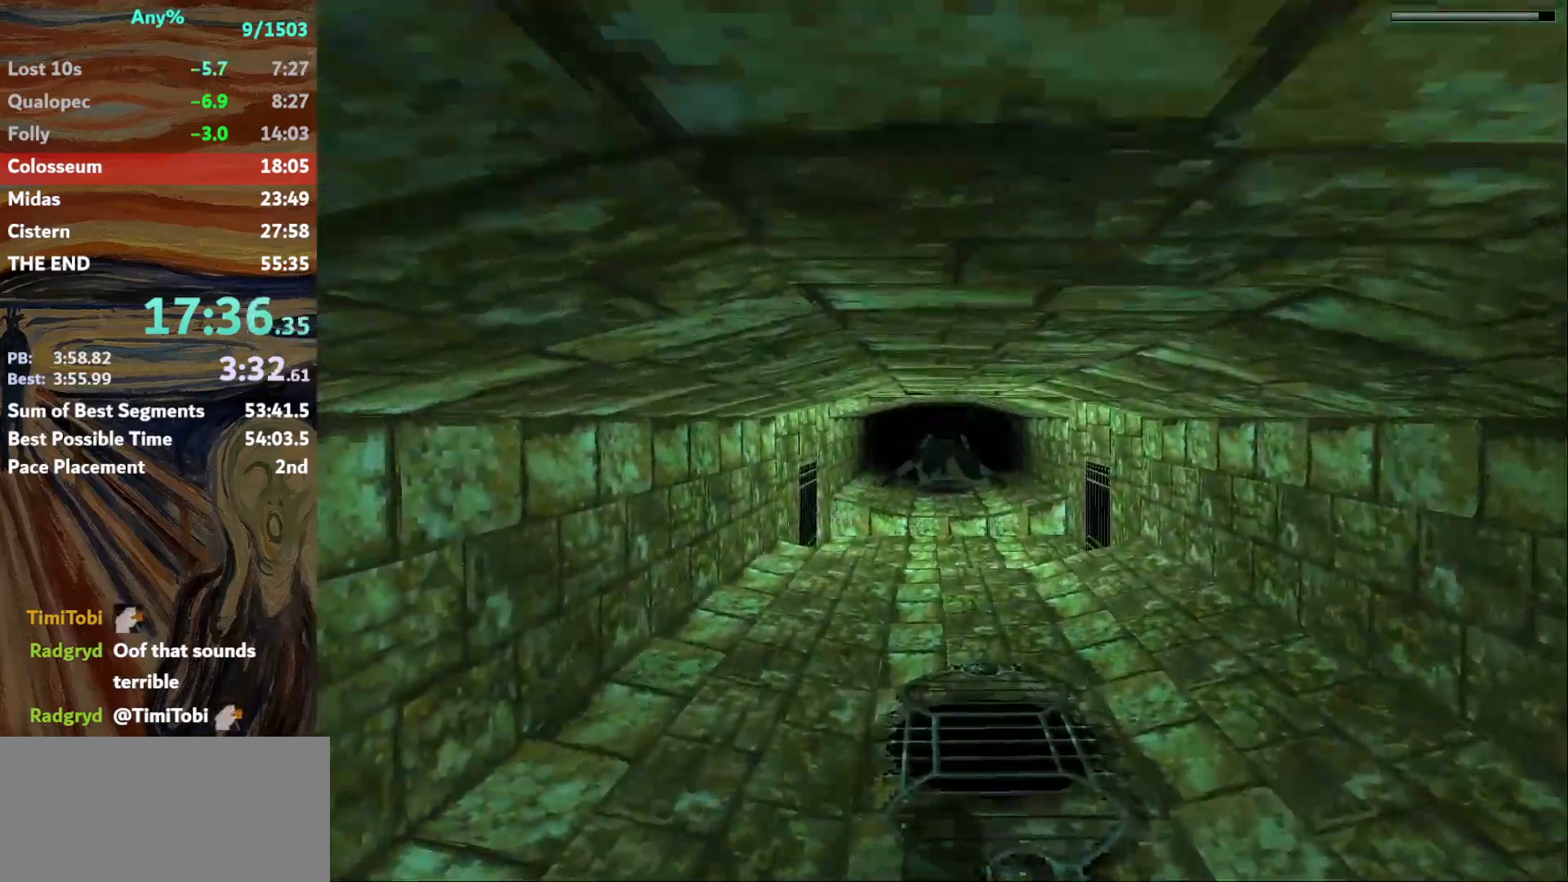
{"keys": ["jump"], "events": [[200, "right", "down"], [267, "right", "up"]]}
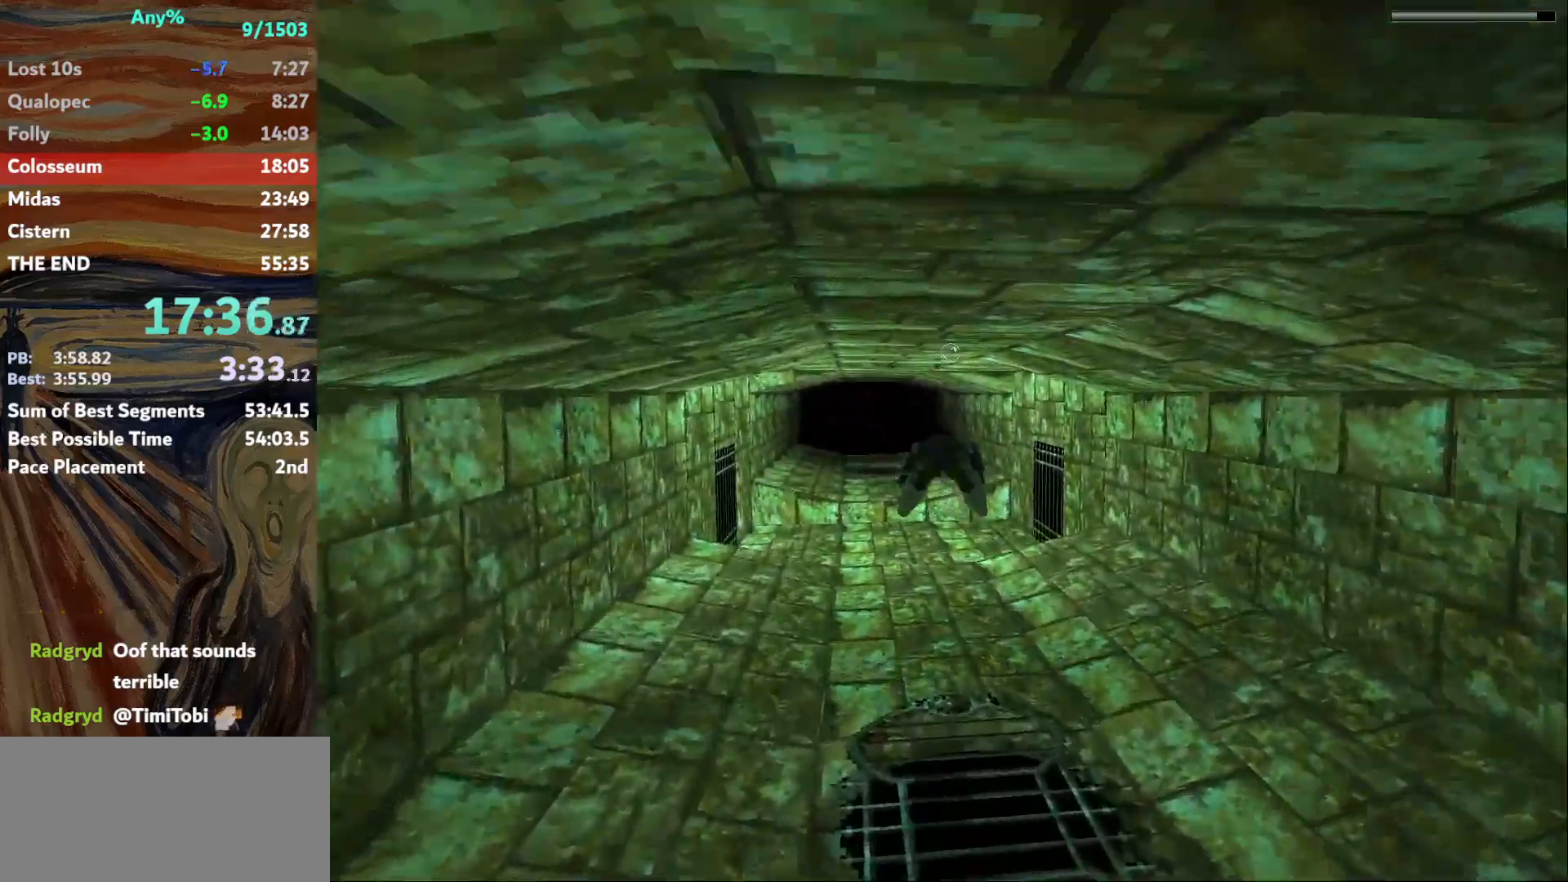
{"keys": ["jump"], "events": [[34, "left", "down"], [67, "left", "up"]]}
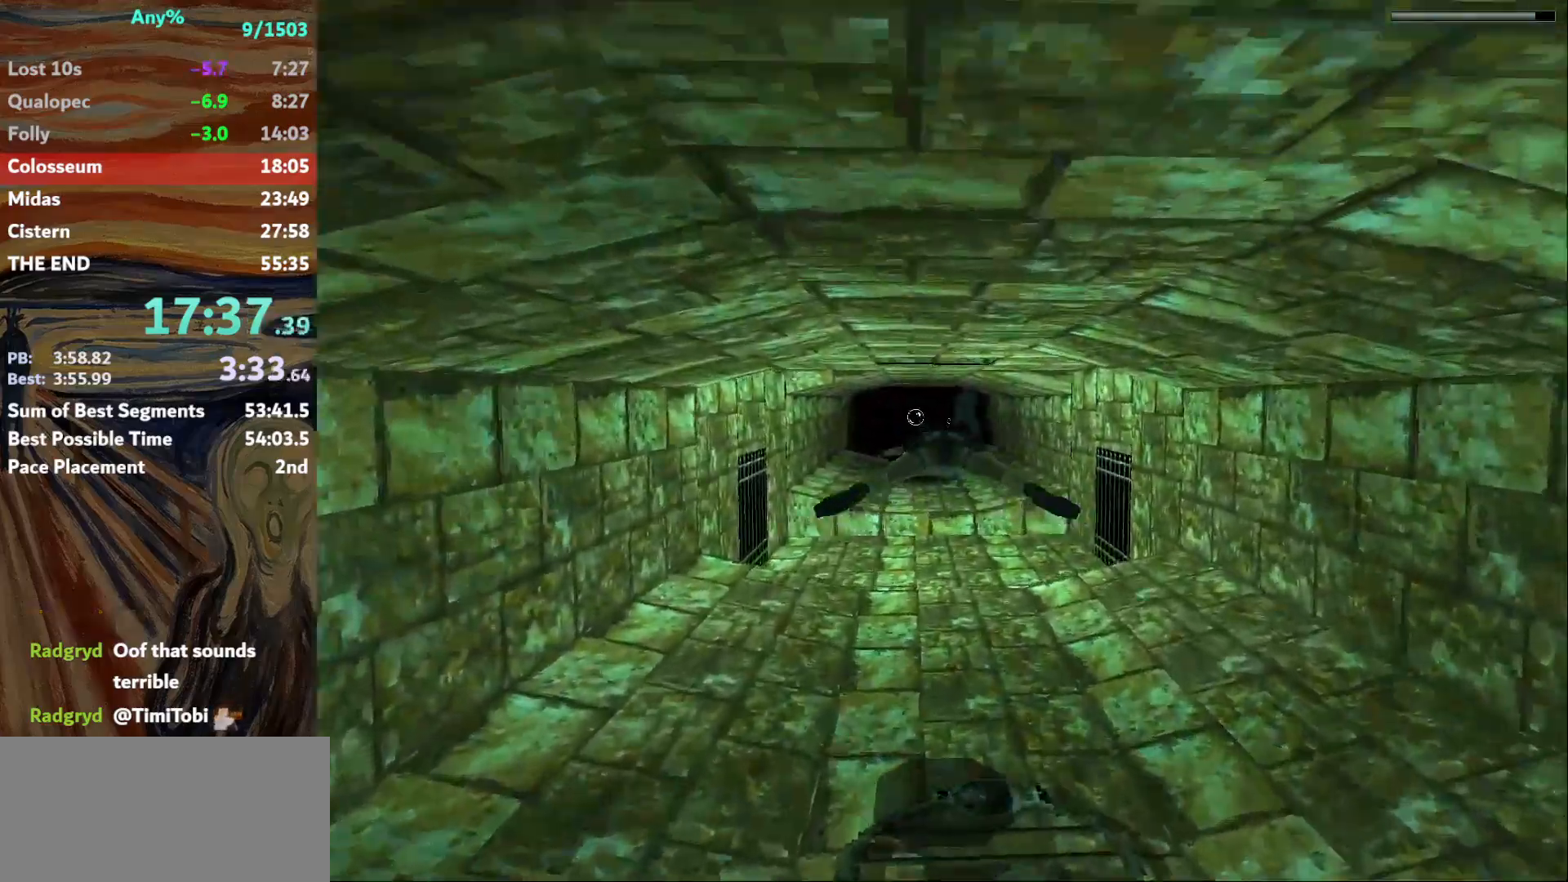
{"keys": ["jump"], "events": [[200, "down", "down"], [233, "down", "up"]]}
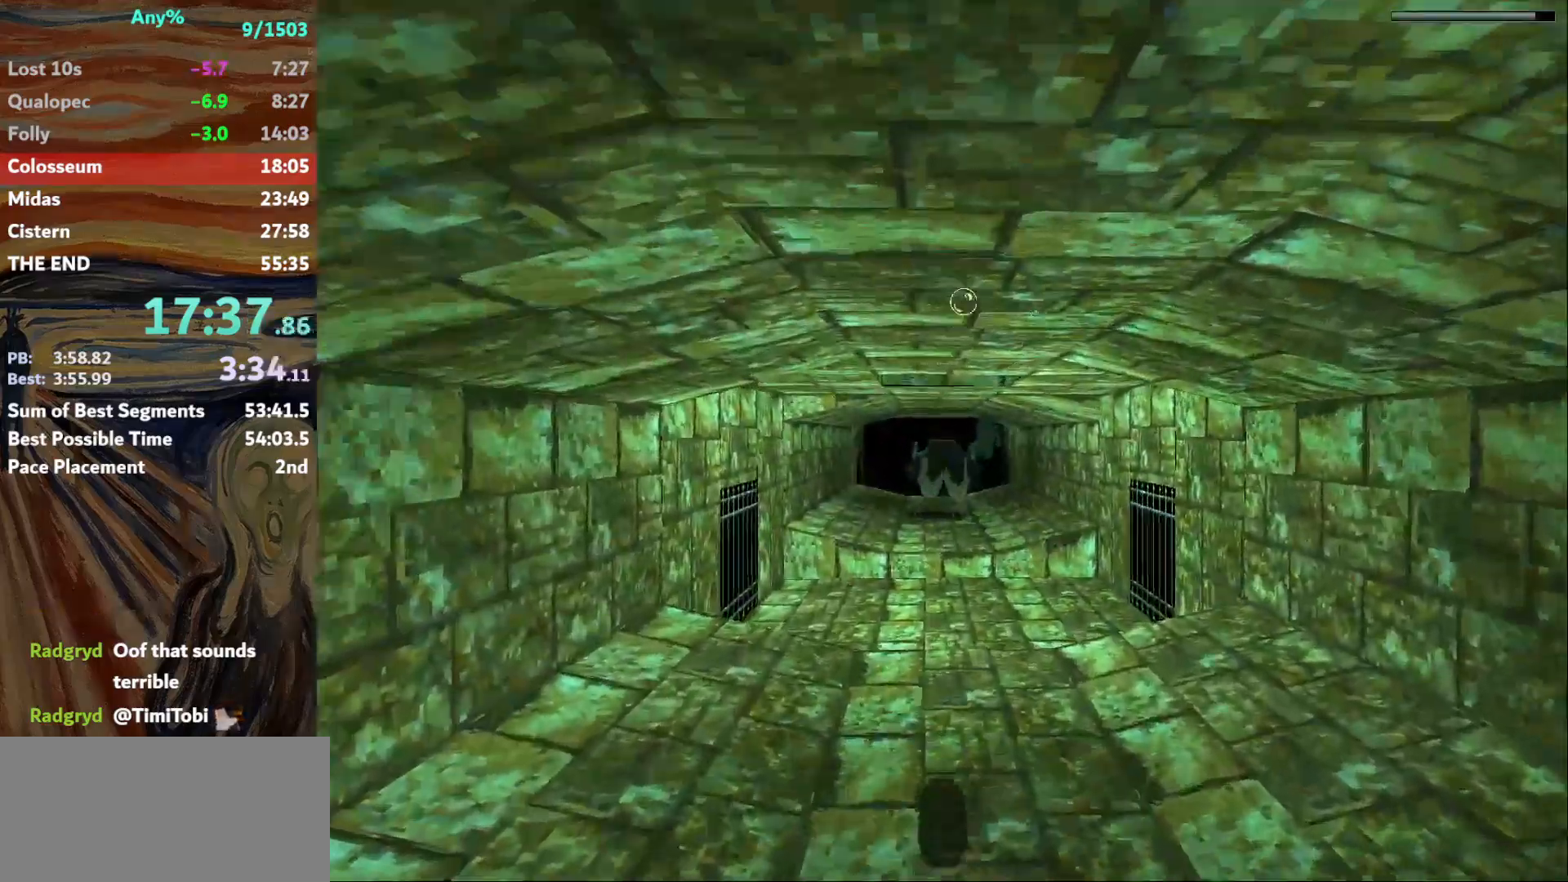
{"keys": ["jump"], "events": [[401, "down", "down"], [434, "down", "up"]]}
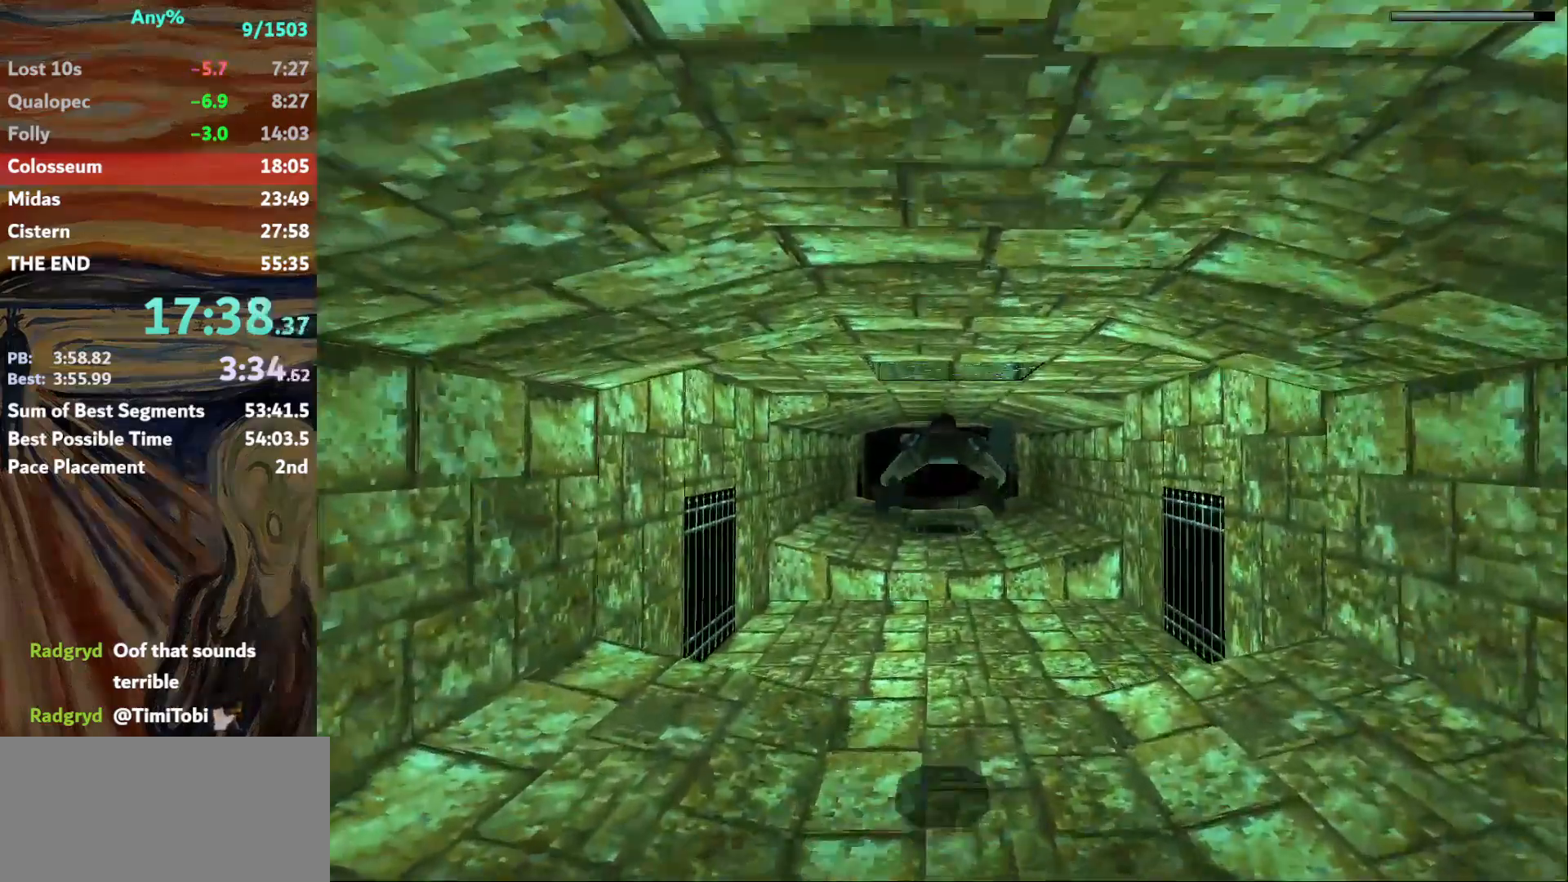
{"keys": ["jump"], "events": []}
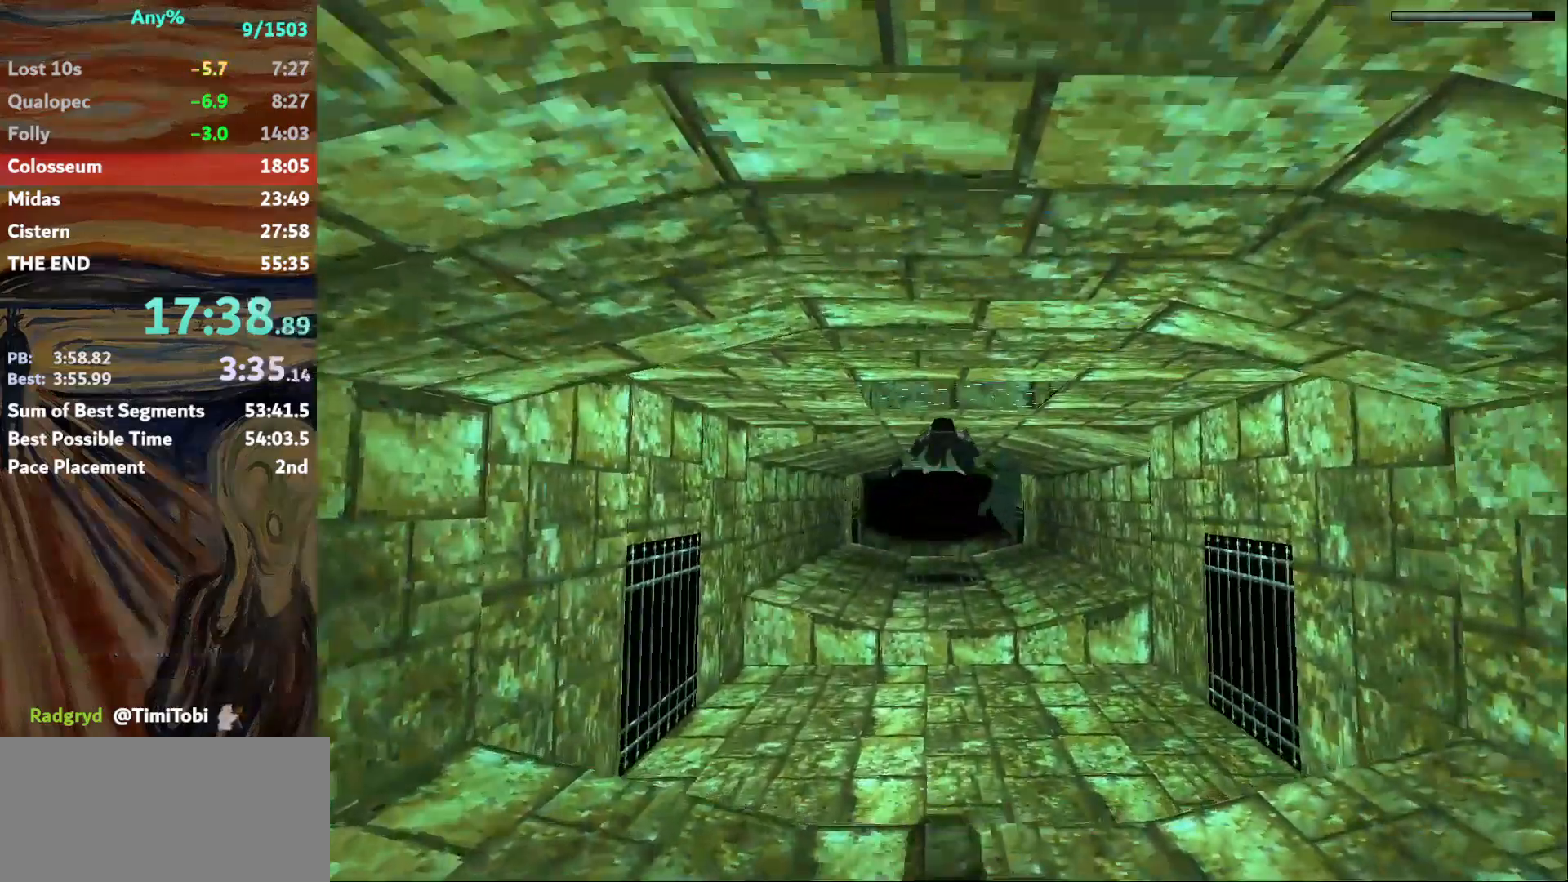
{"keys": ["jump"], "events": []}